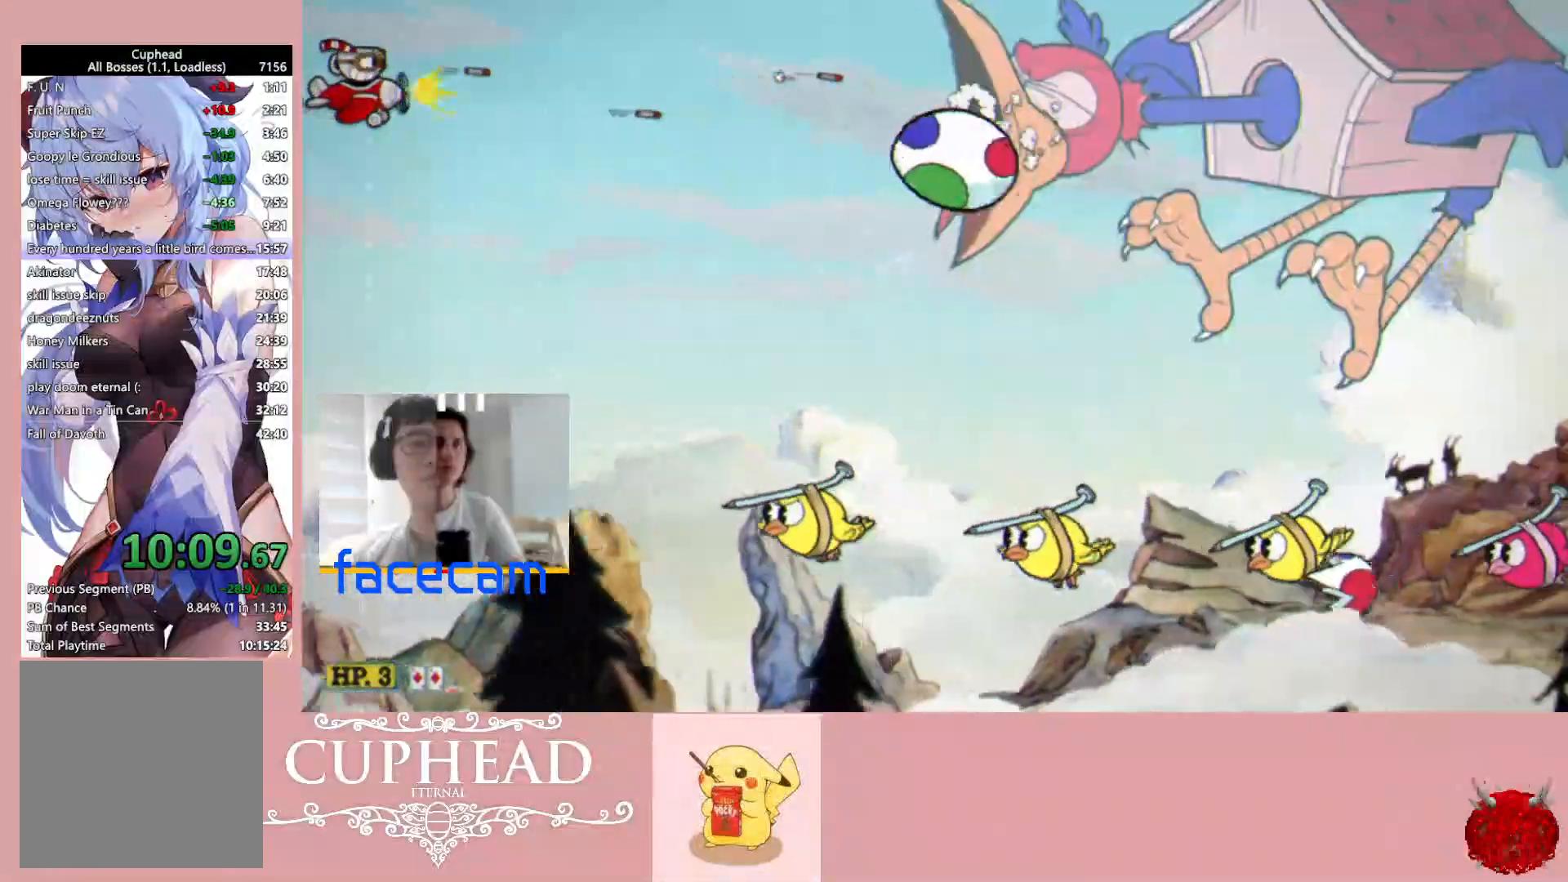
Gameplay with a controller (Xbox layout); each line is a JSON object with the inputs held at the frame after it. "events" lists button and stick changes between this image and that frame as [ms after this image, input, new state], when the widget could be followed in between.
{"buttons": ["R1"], "left_stick": "up", "right_stick": "center", "events": [[150, "left_stick", "down"], [233, "left_stick", "center"], [400, "left_stick", "up"]]}
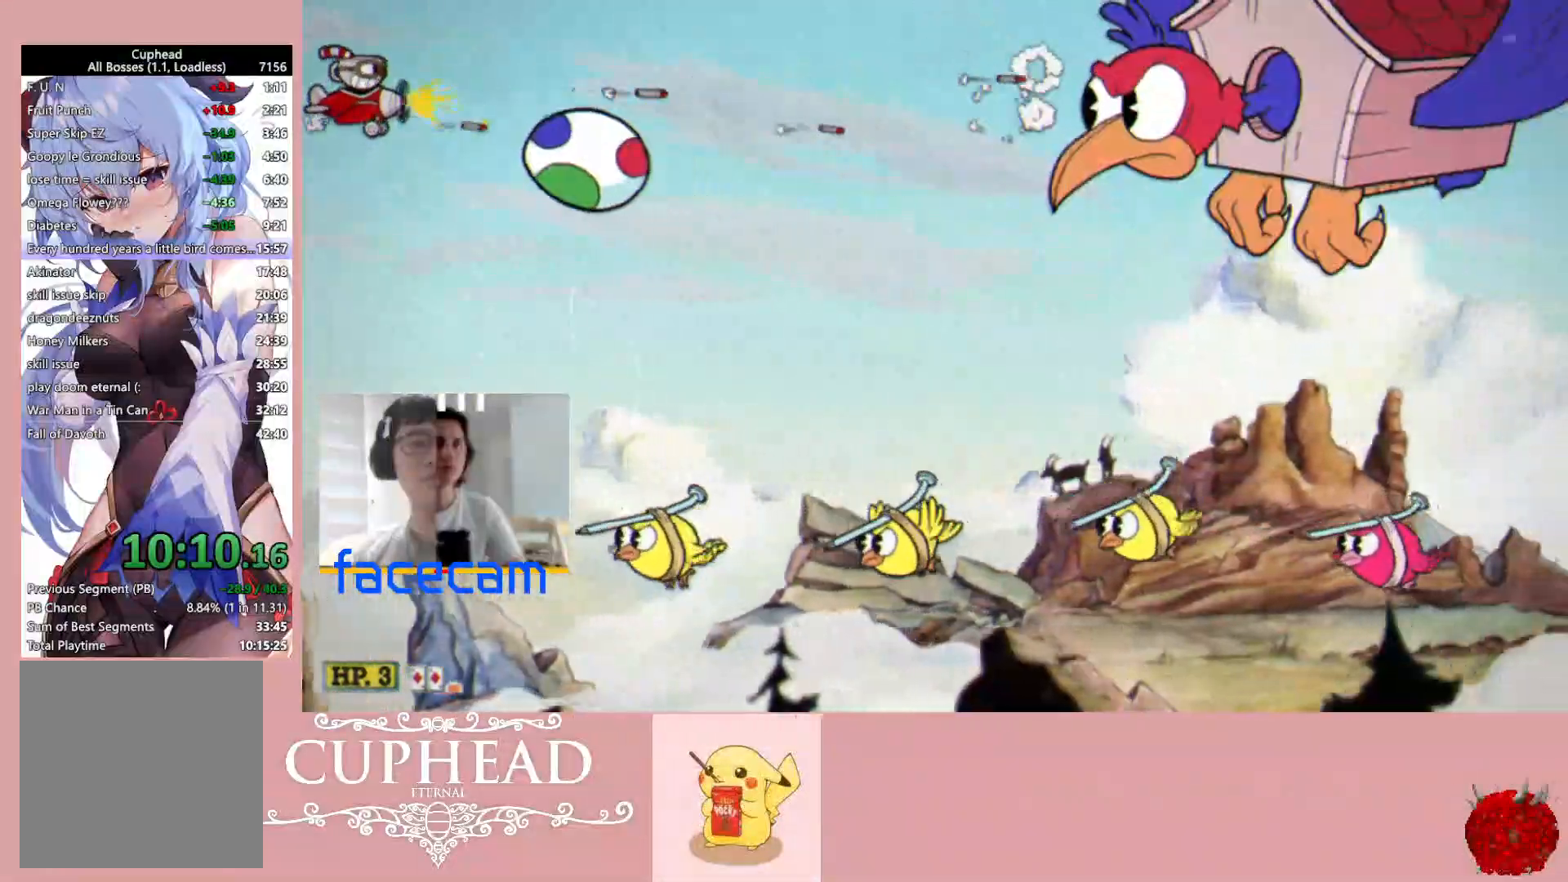
{"buttons": ["B", "R1"], "left_stick": "right", "right_stick": "center", "events": [[50, "left_stick", "up-right"], [250, "left_stick", "right"], [433, "B", "down"]]}
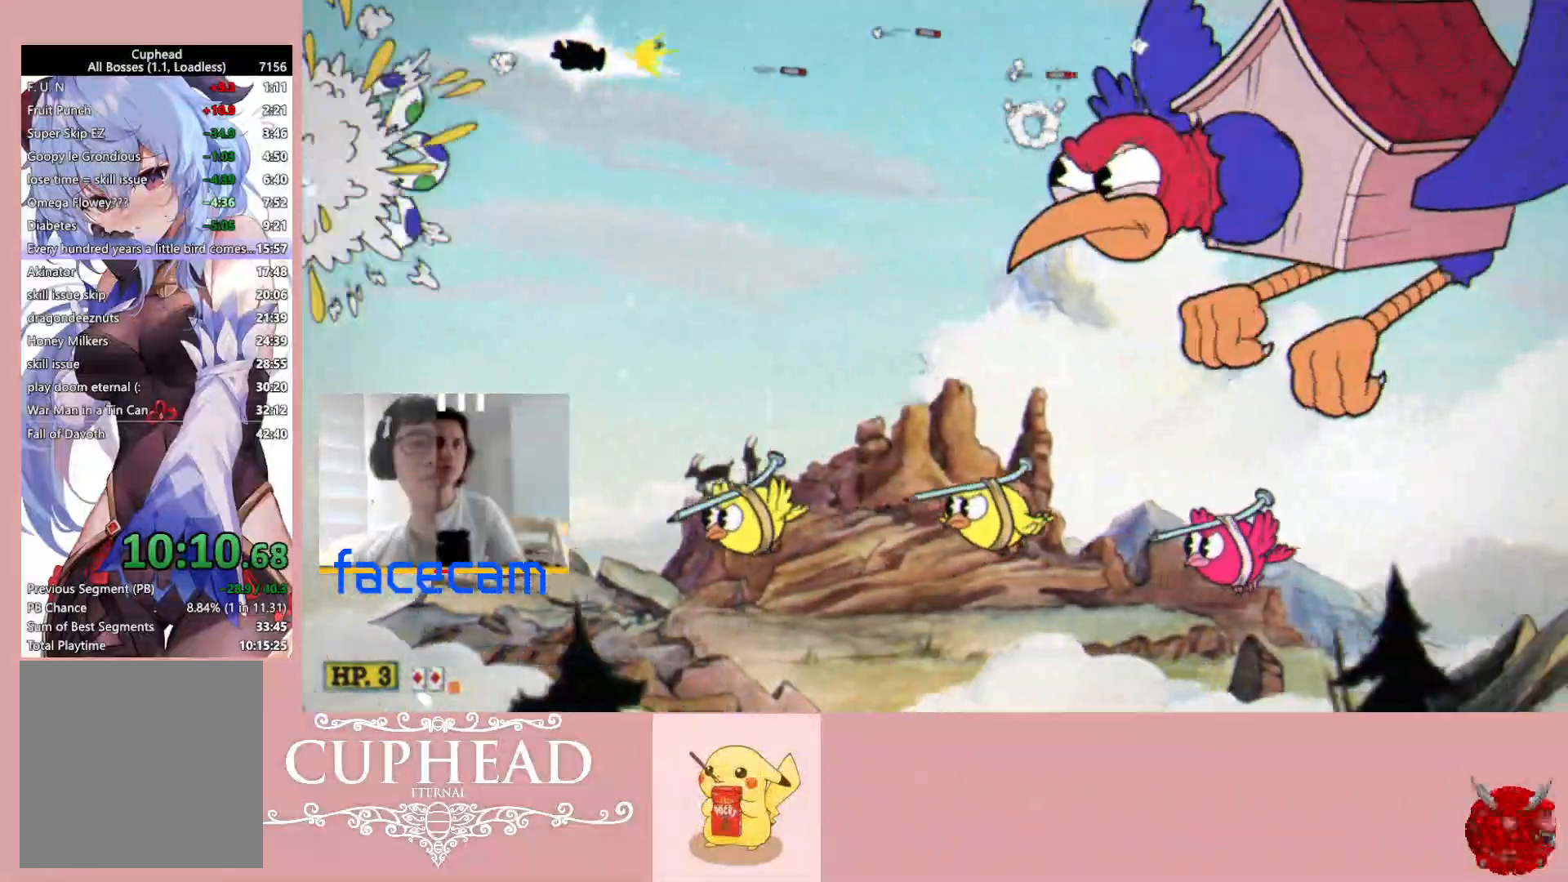
{"buttons": ["B", "R1"], "left_stick": "up-left", "right_stick": "center", "events": [[233, "left_stick", "down"], [317, "left_stick", "up-left"]]}
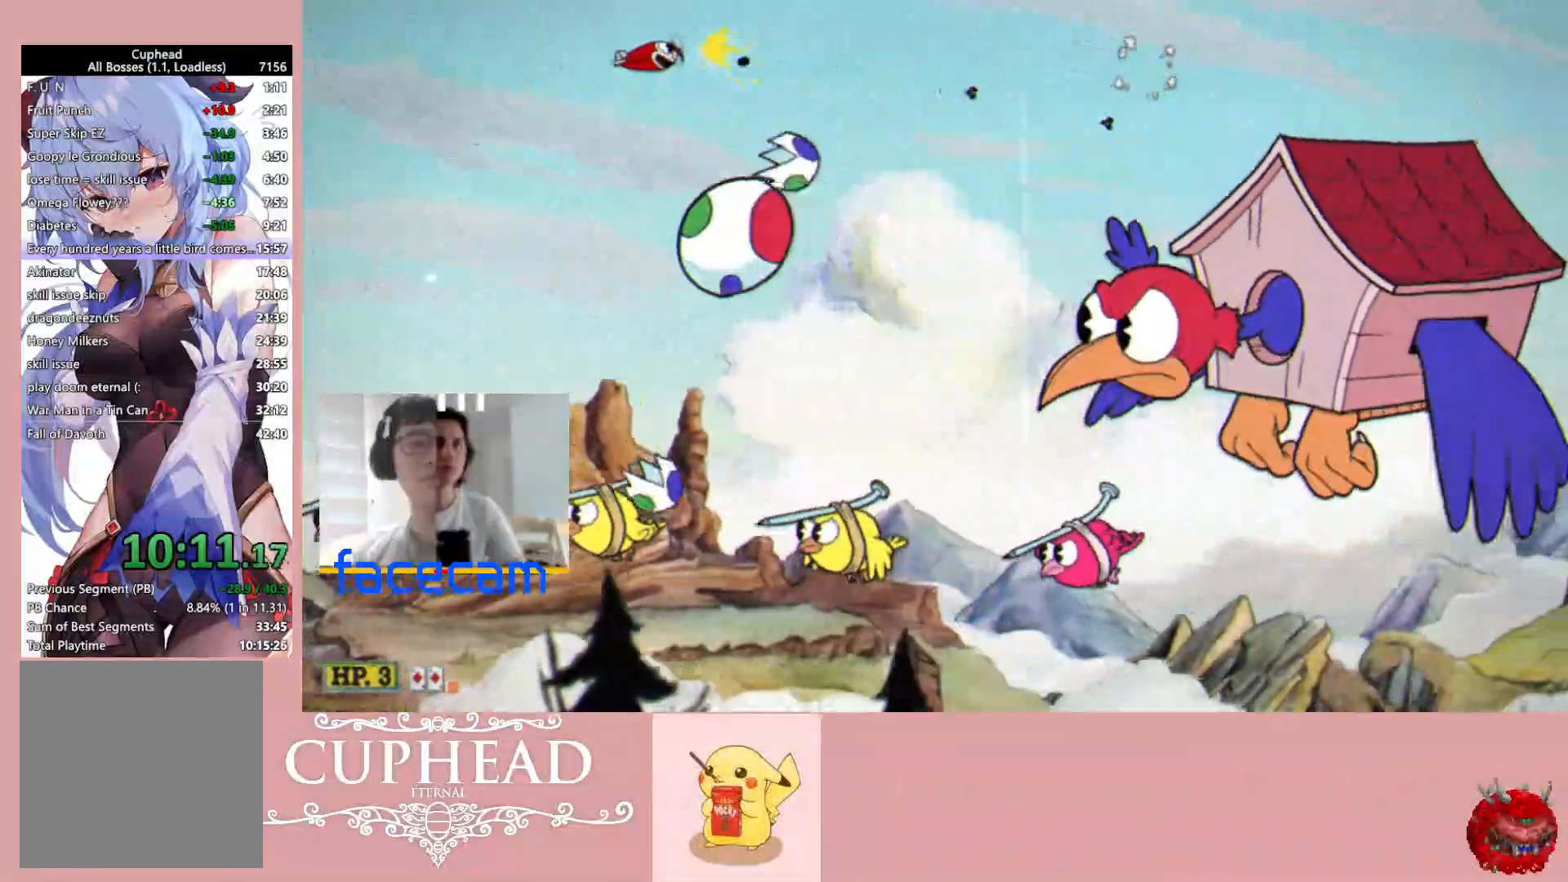
{"buttons": ["B", "R1"], "left_stick": "up-left", "right_stick": "center", "events": [[83, "left_stick", "left"], [317, "left_stick", "center"], [383, "left_stick", "up-left"]]}
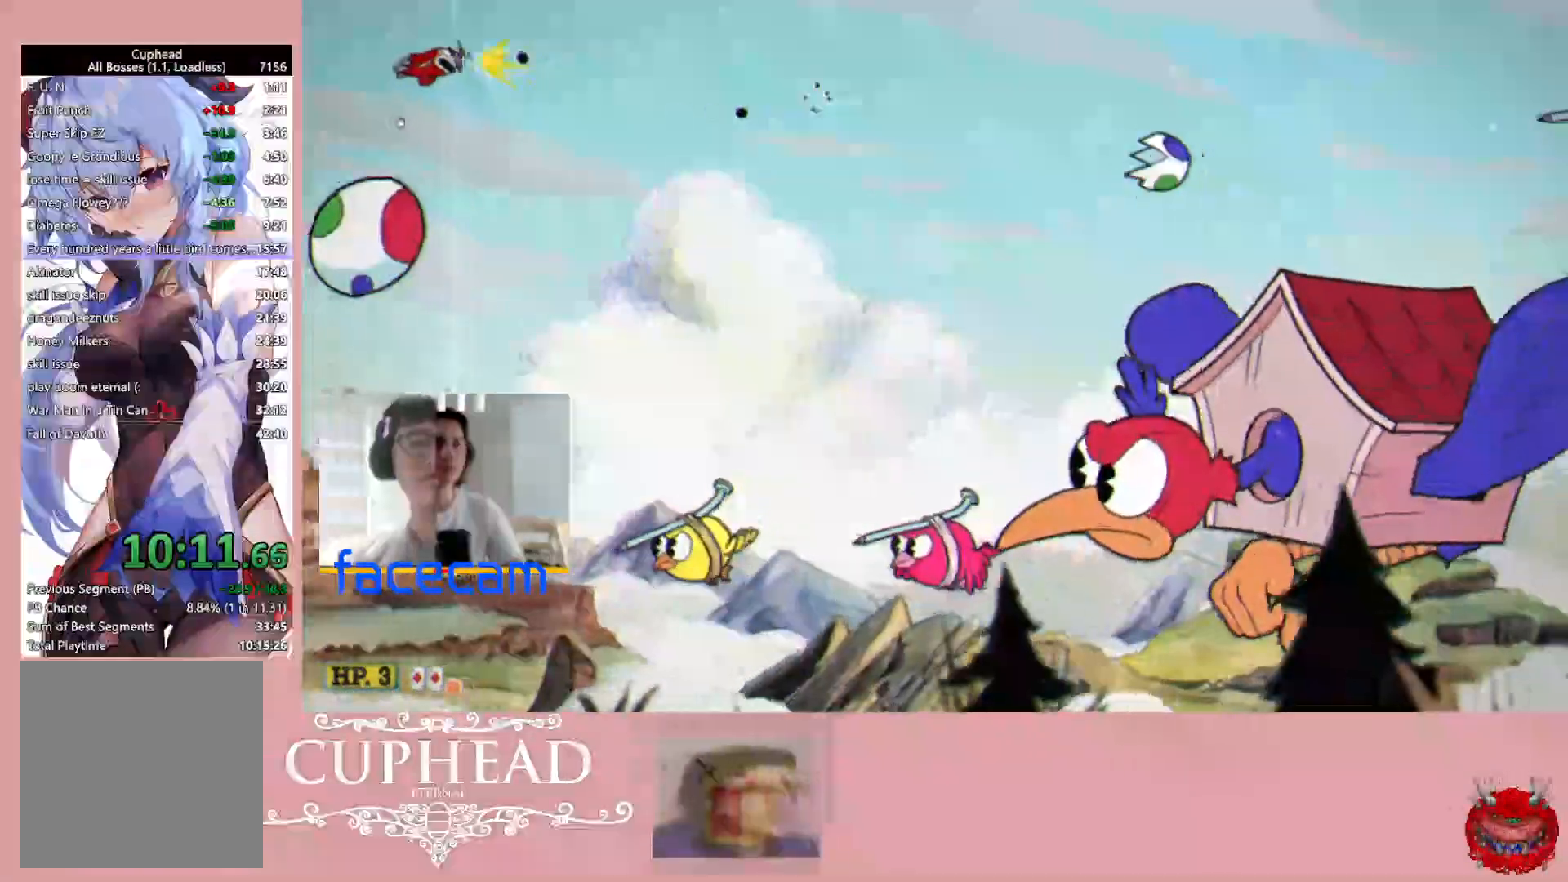
{"buttons": ["B", "R1"], "left_stick": "down", "right_stick": "center", "events": [[67, "left_stick", "center"], [450, "left_stick", "down"]]}
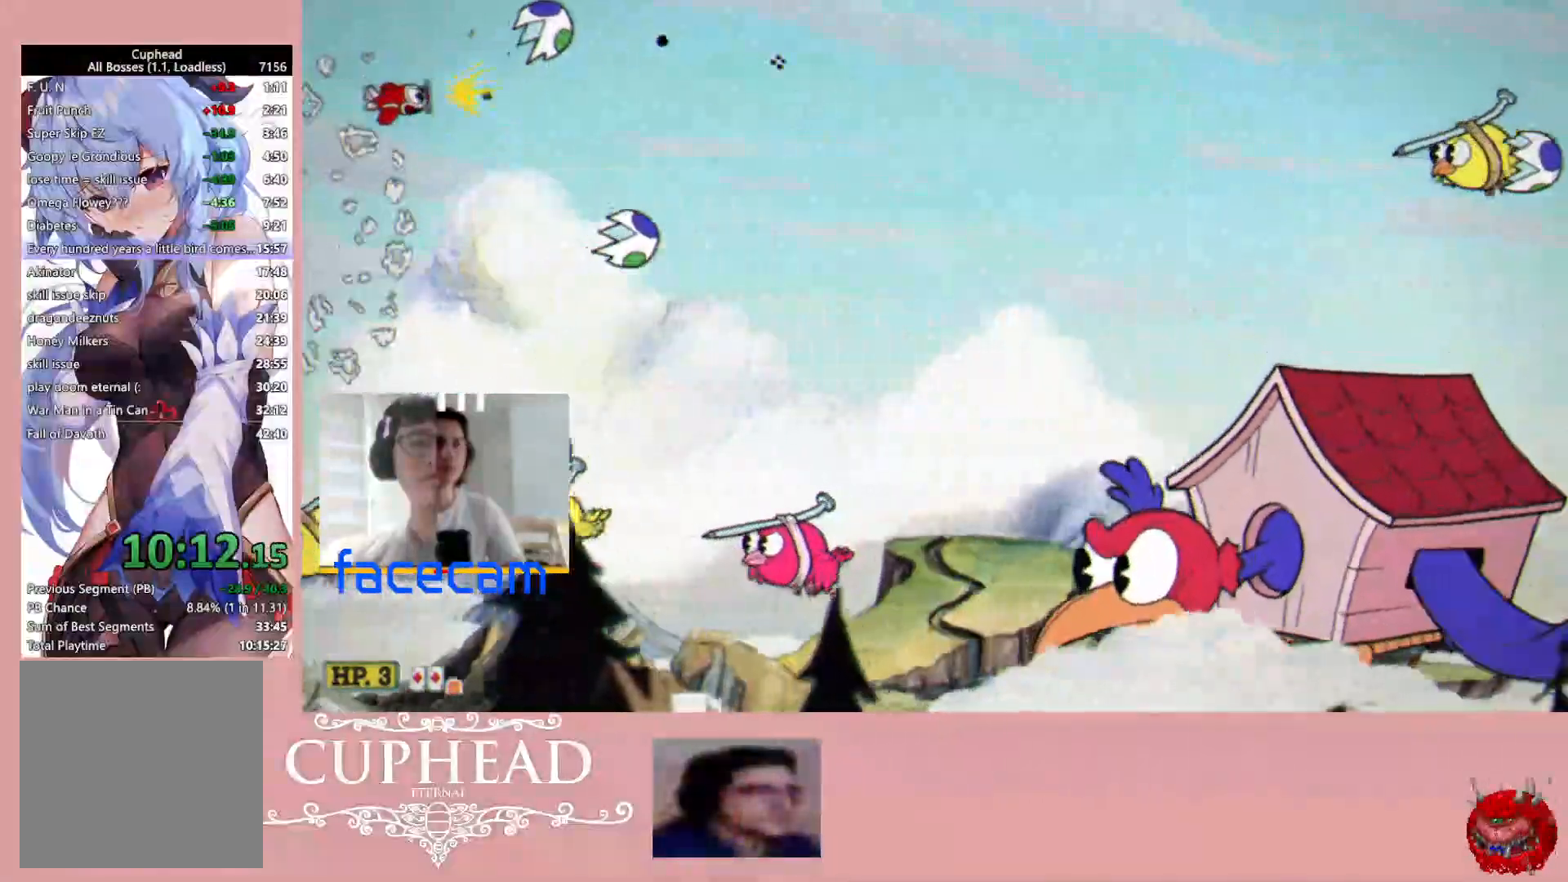
{"buttons": ["R1"], "left_stick": "down", "right_stick": "center", "events": [[167, "B", "up"]]}
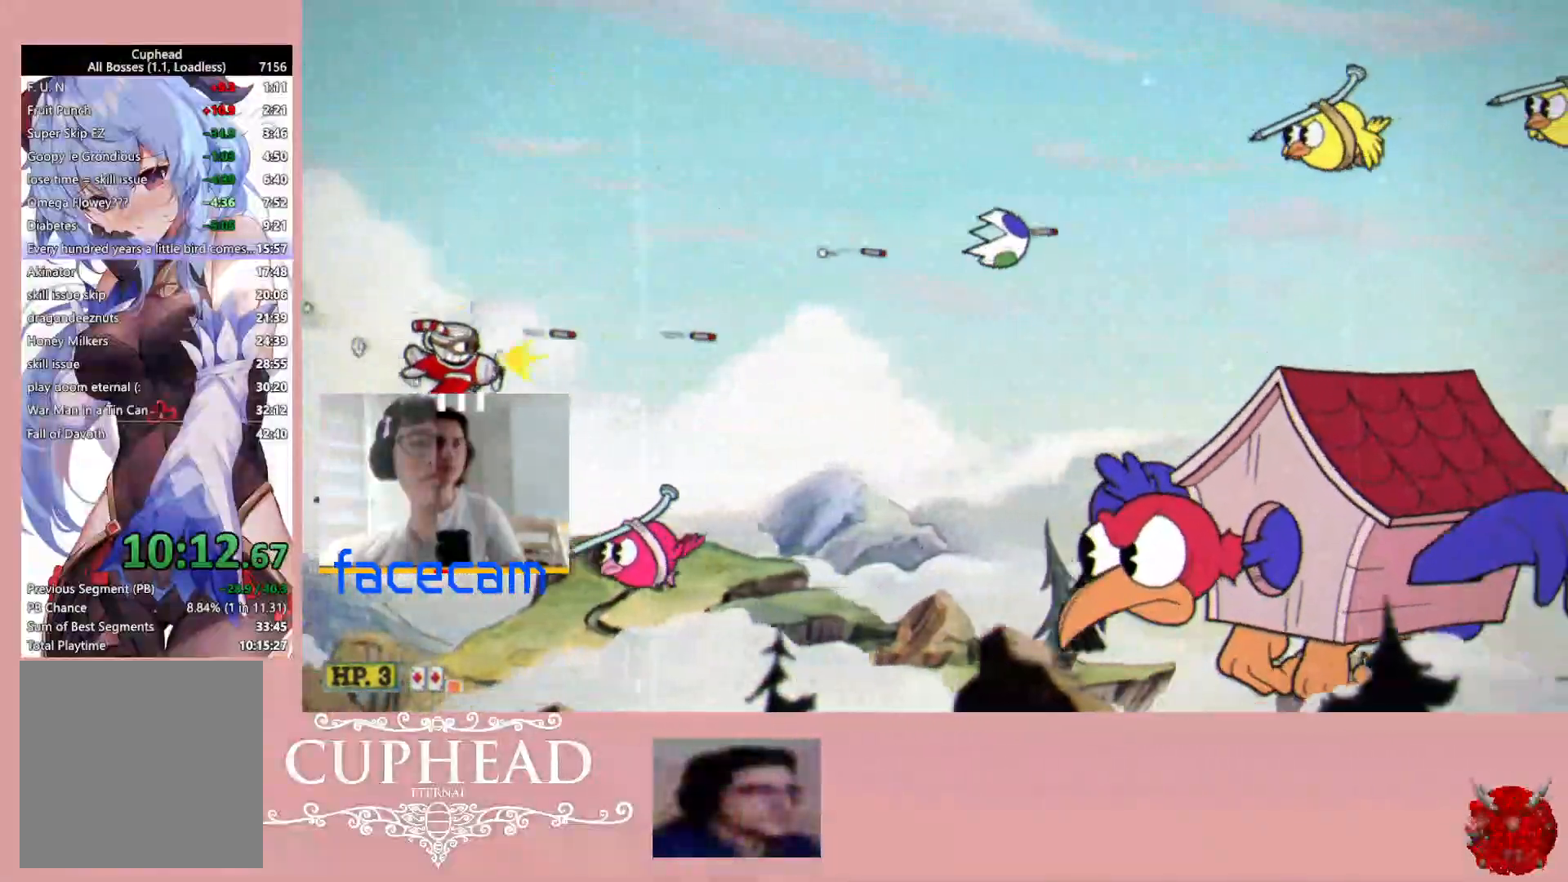
{"buttons": ["R1"], "left_stick": "up-left", "right_stick": "center", "events": [[100, "A", "down"], [200, "left_stick", "down-right"], [233, "A", "up"], [383, "left_stick", "up-left"]]}
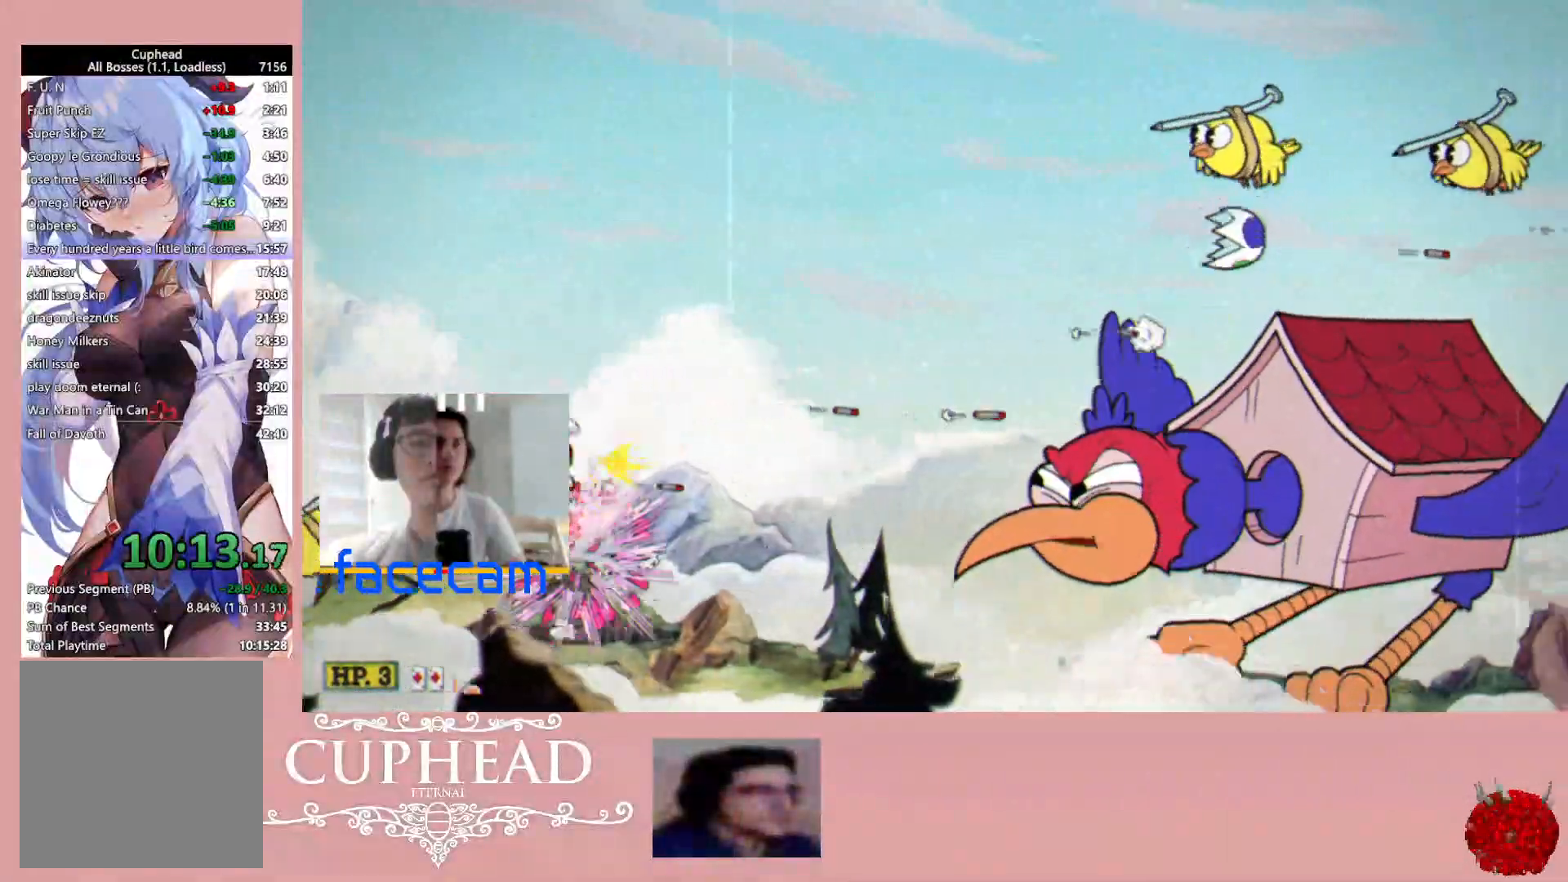
{"buttons": ["R1"], "left_stick": "up-left", "right_stick": "center", "events": [[350, "left_stick", "center"], [433, "left_stick", "up-left"]]}
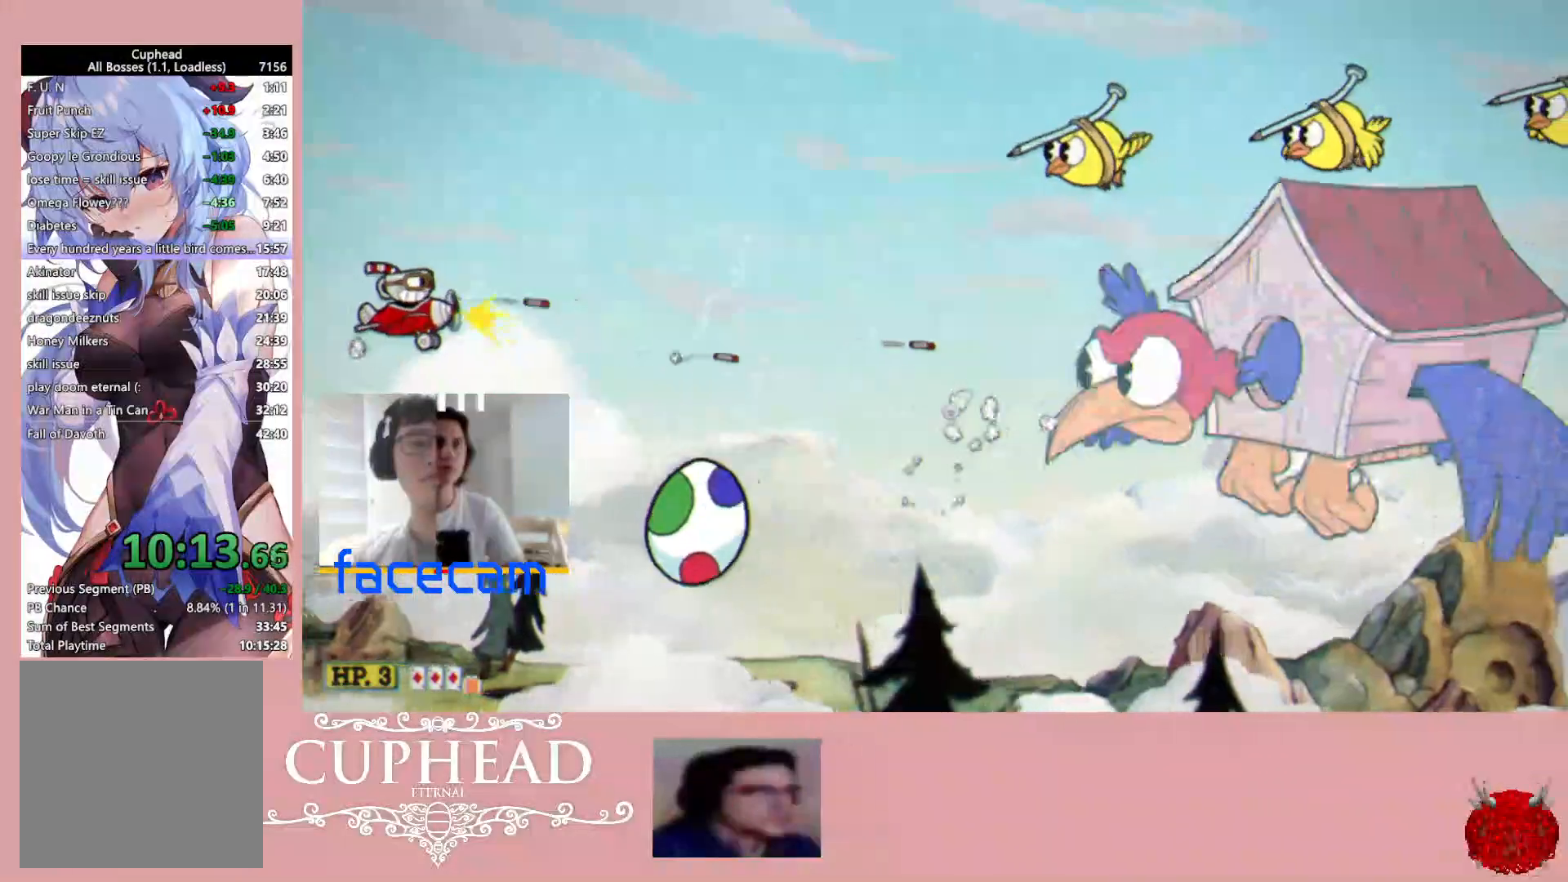
{"buttons": ["R1"], "left_stick": "up-left", "right_stick": "center", "events": [[317, "left_stick", "center"], [383, "left_stick", "up-left"]]}
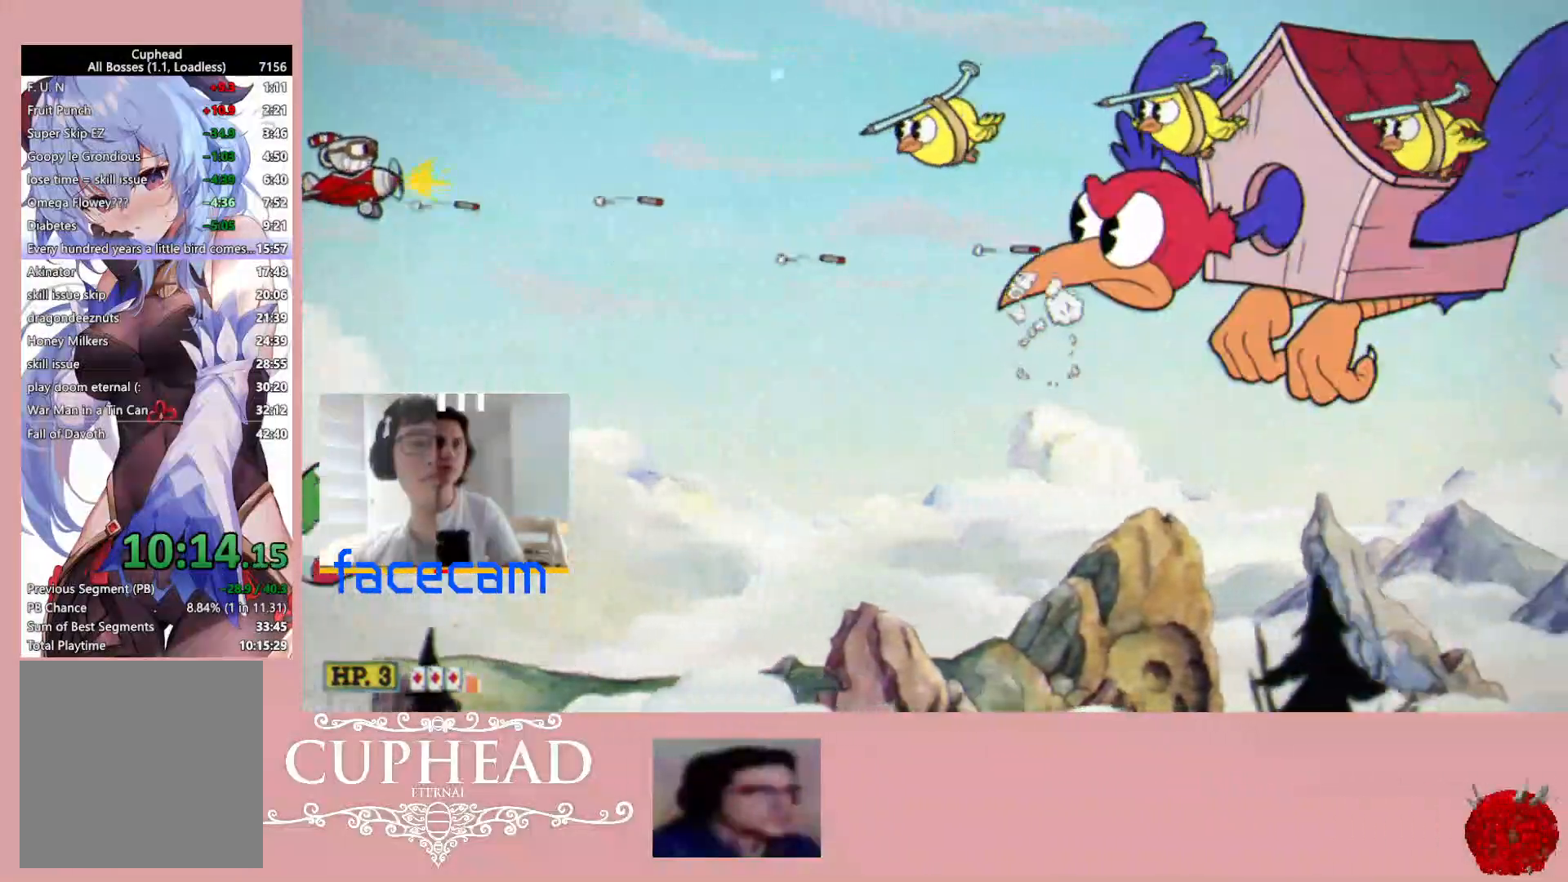
{"buttons": ["R1"], "left_stick": "center", "right_stick": "center", "events": [[50, "left_stick", "center"]]}
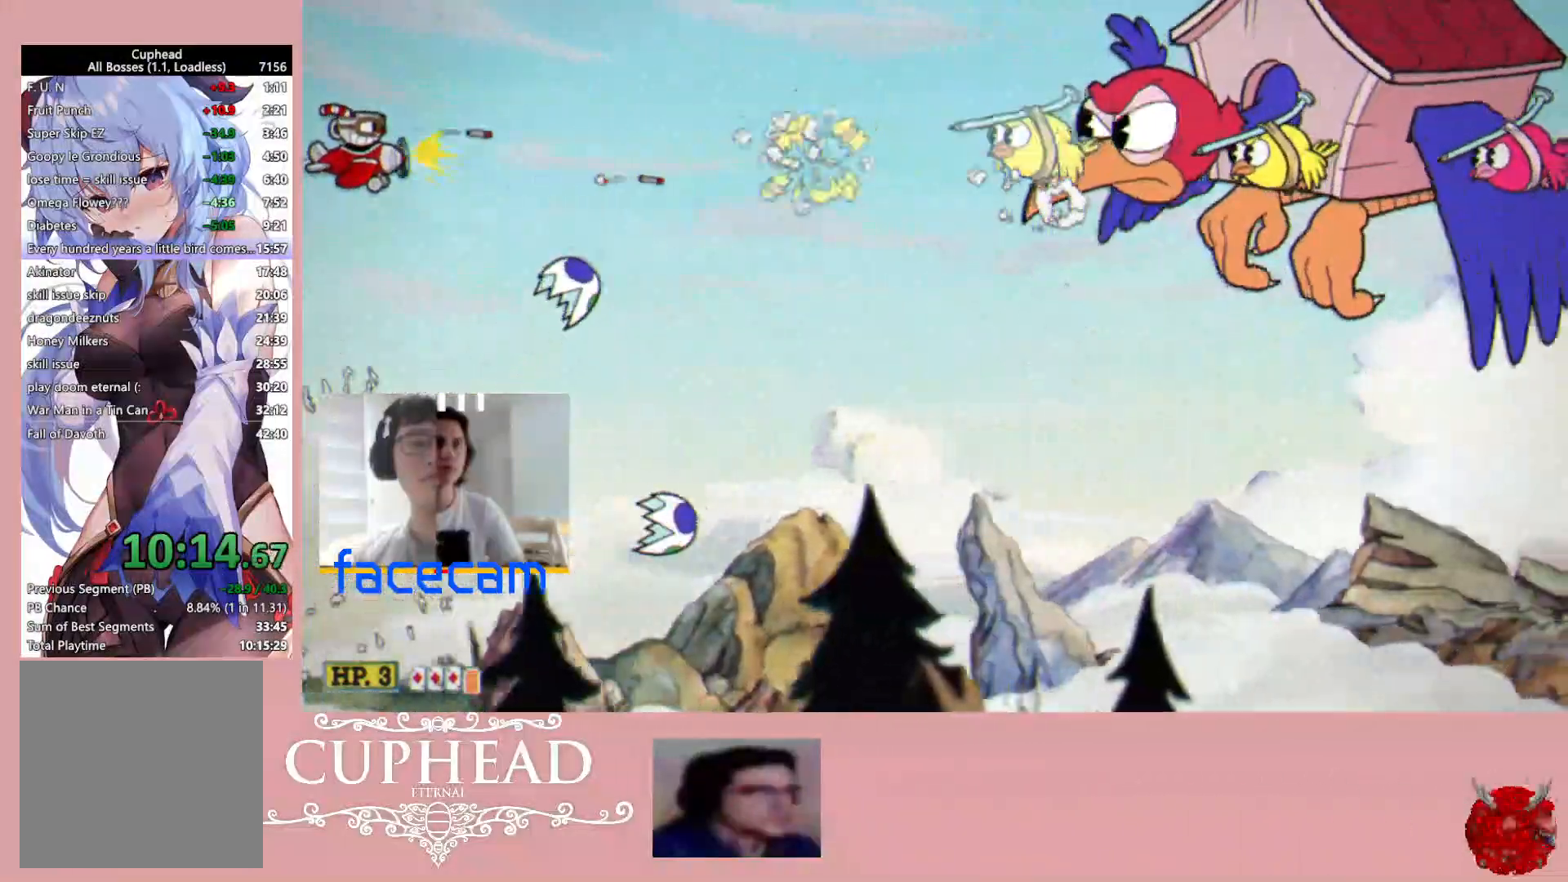
{"buttons": ["R1"], "left_stick": "down", "right_stick": "center", "events": [[417, "left_stick", "down"]]}
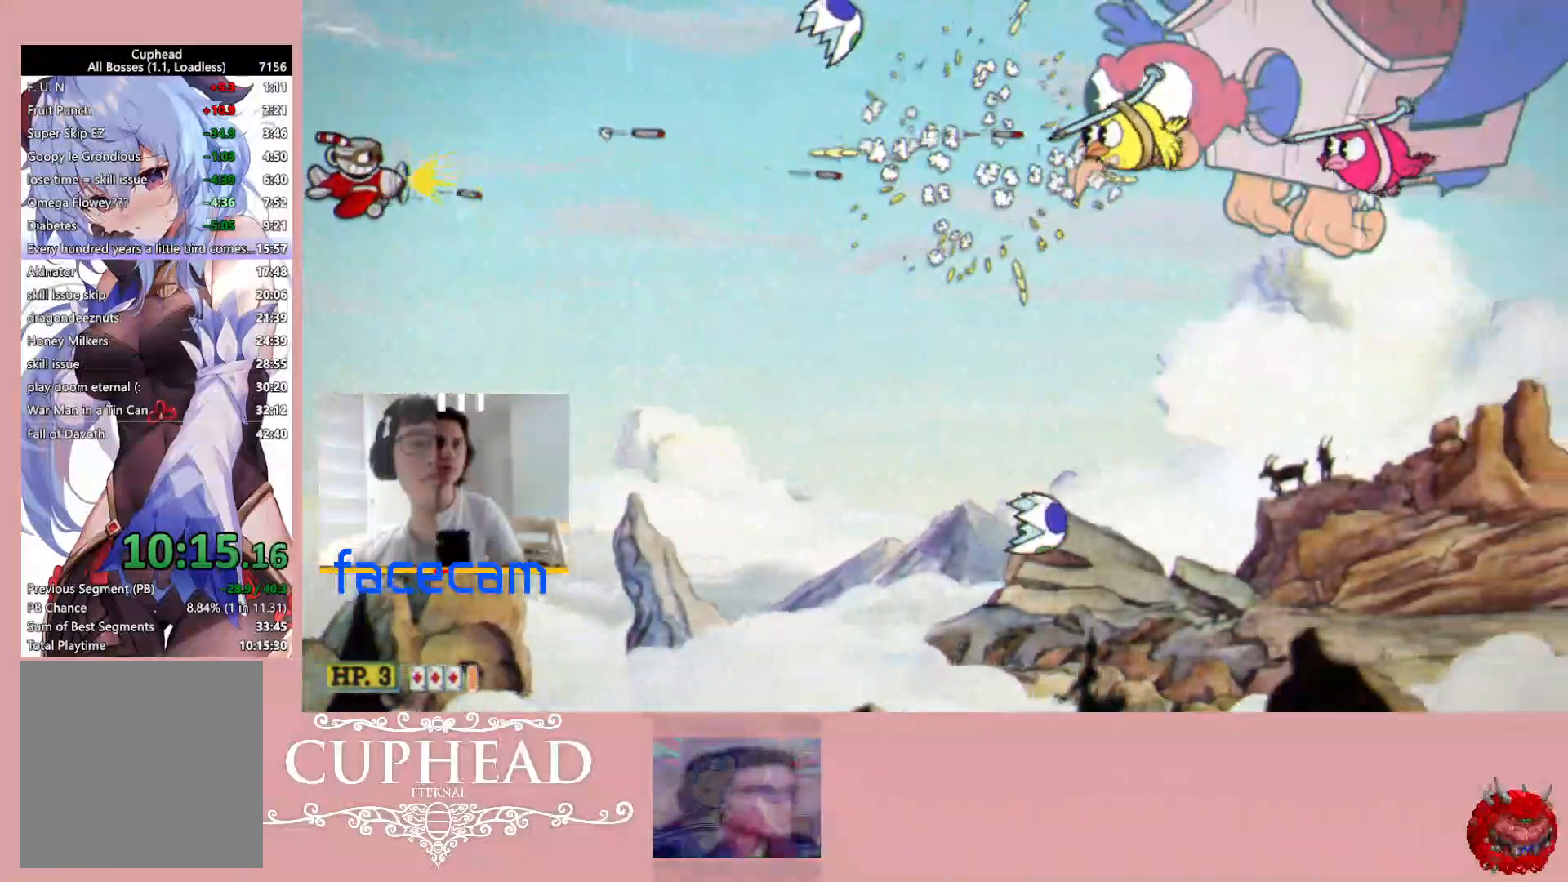
{"buttons": ["R1"], "left_stick": "down", "right_stick": "center", "events": [[67, "left_stick", "center"], [233, "left_stick", "down"], [367, "left_stick", "center"], [500, "left_stick", "down"]]}
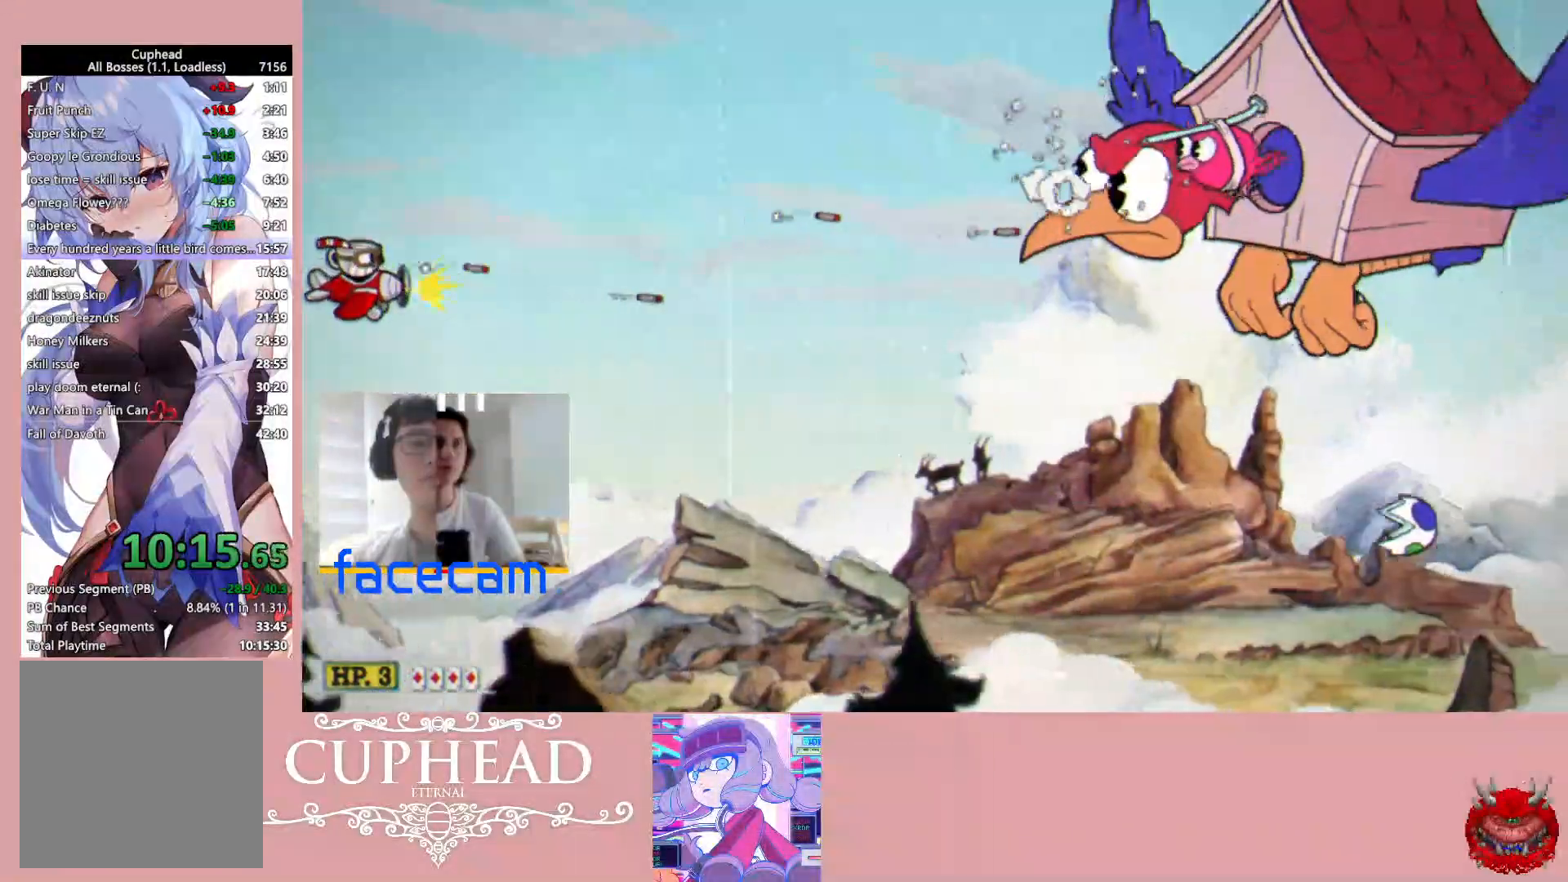
{"buttons": ["R1"], "left_stick": "down", "right_stick": "center", "events": [[133, "left_stick", "center"], [283, "left_stick", "down"], [417, "left_stick", "center"], [483, "left_stick", "down"]]}
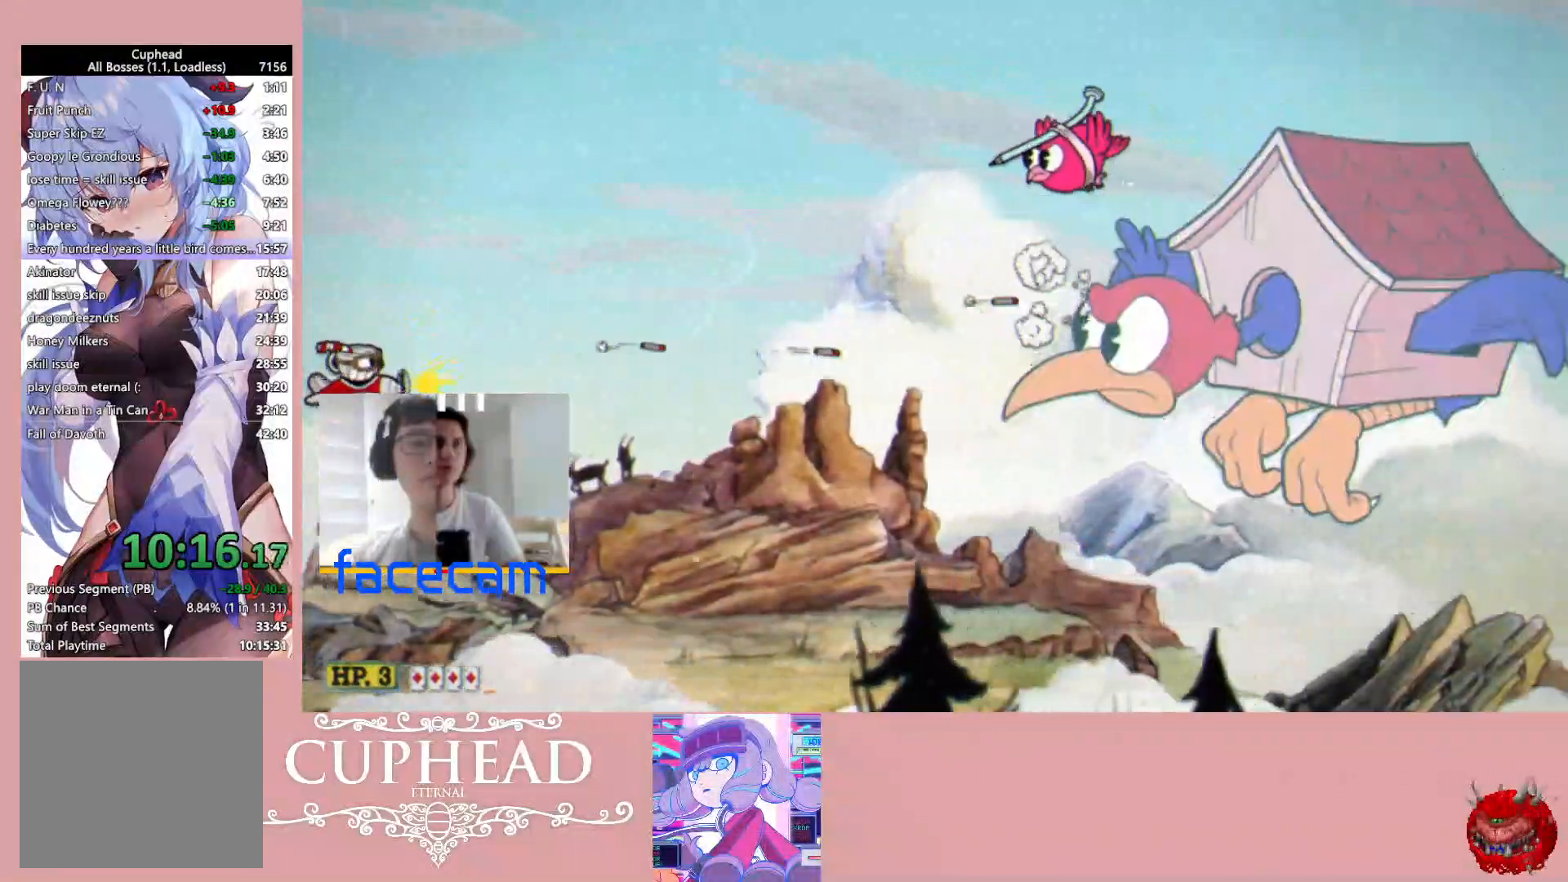
{"buttons": ["R1"], "left_stick": "right", "right_stick": "center", "events": [[167, "left_stick", "center"], [317, "left_stick", "down"], [383, "left_stick", "right"]]}
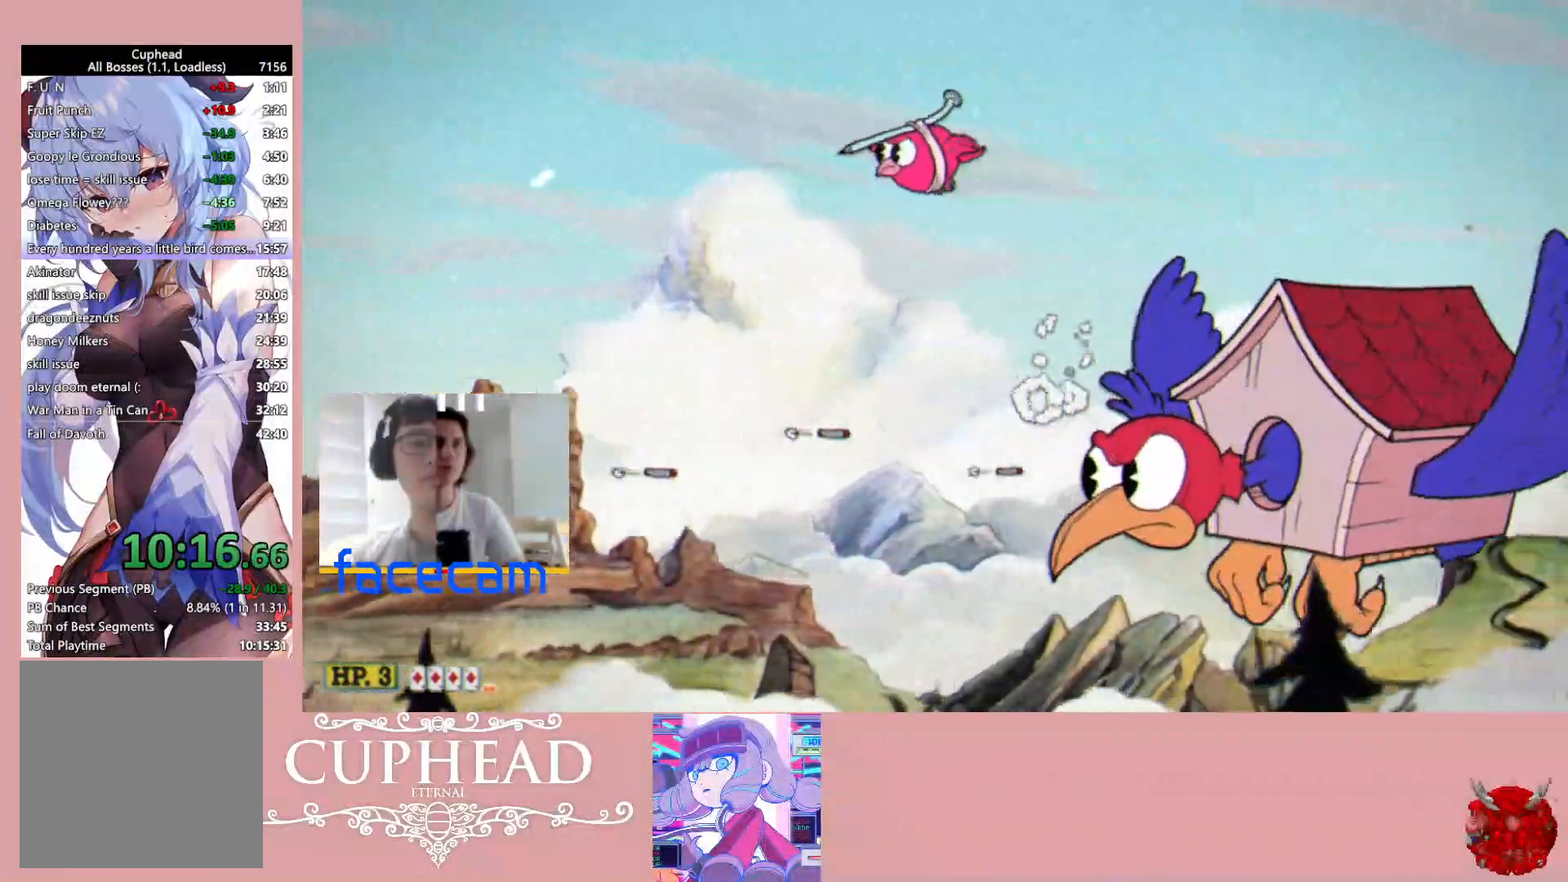
{"buttons": ["R1"], "left_stick": "down-right", "right_stick": "center", "events": [[267, "left_stick", "down-right"]]}
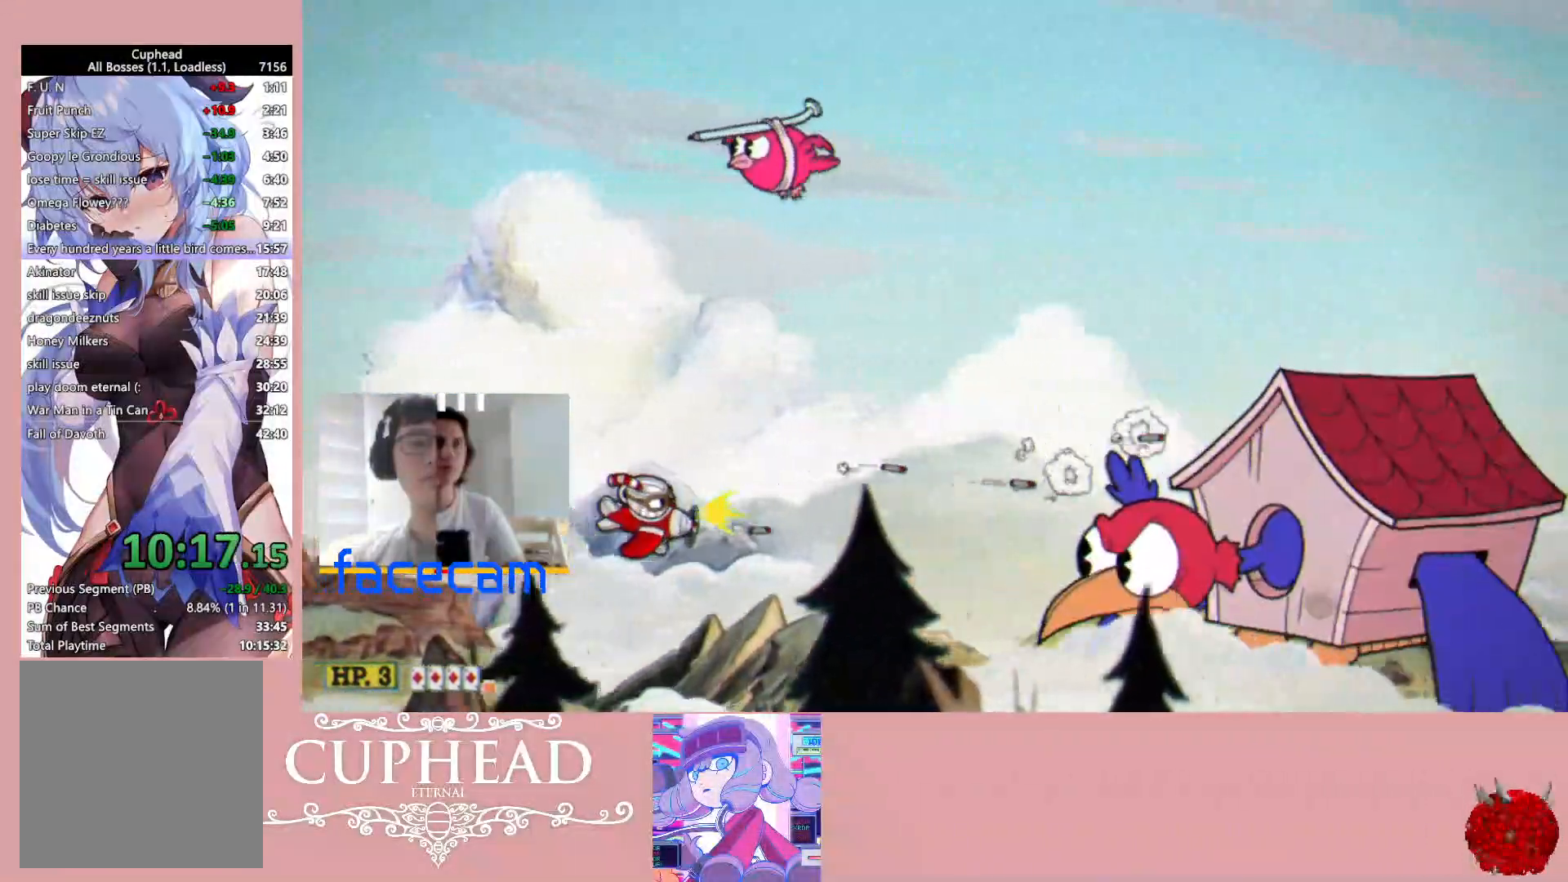
{"buttons": ["R1"], "left_stick": "center", "right_stick": "center", "events": [[133, "left_stick", "center"]]}
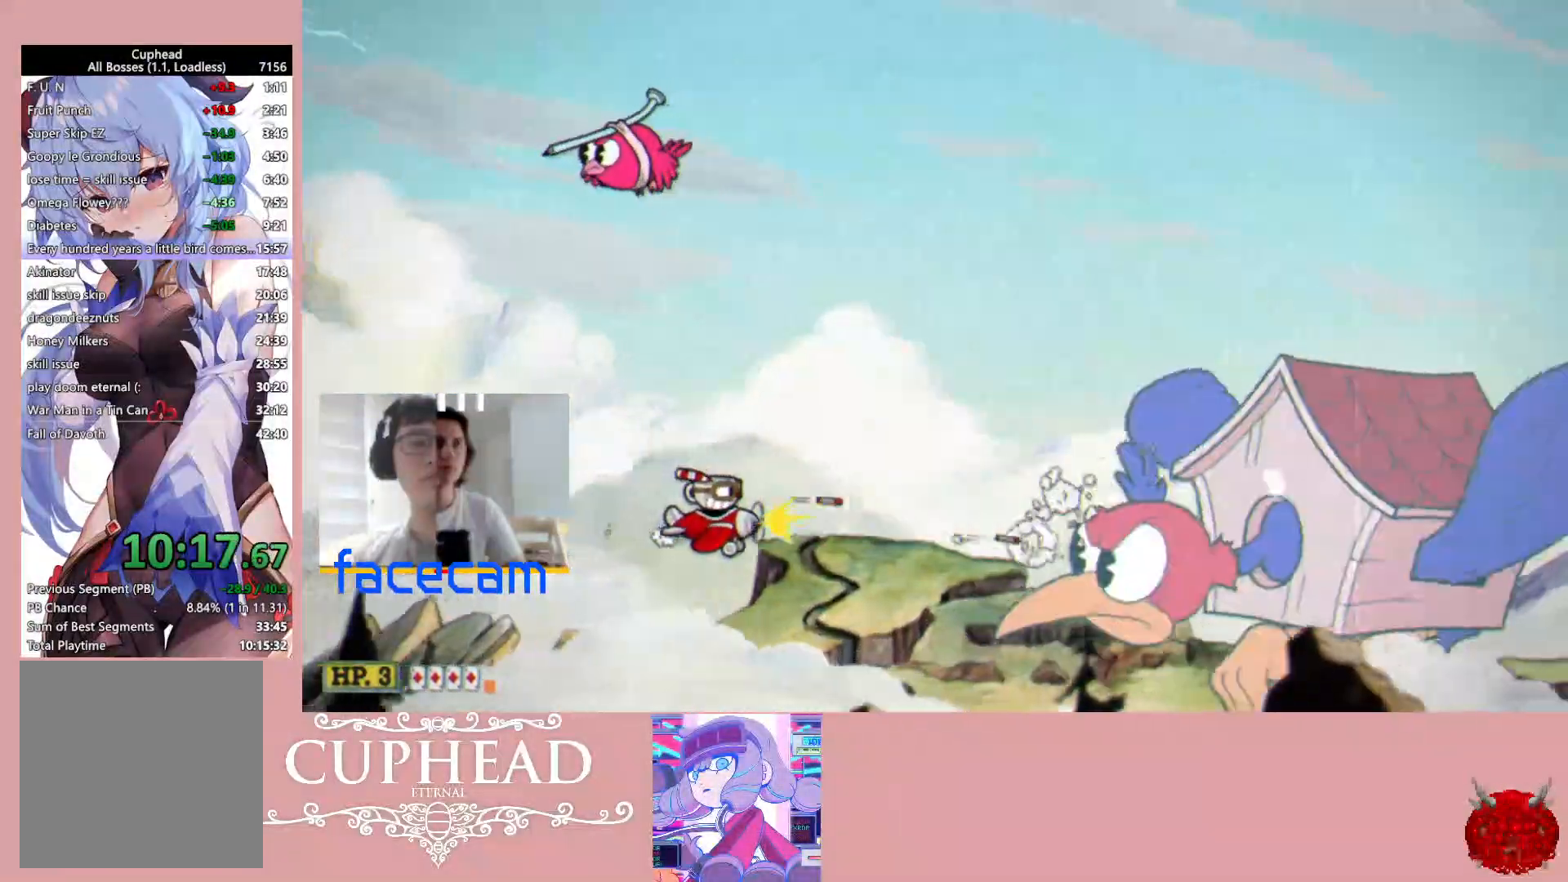
{"buttons": ["R1"], "left_stick": "up", "right_stick": "center", "events": [[50, "left_stick", "up"], [233, "left_stick", "center"], [333, "left_stick", "up"]]}
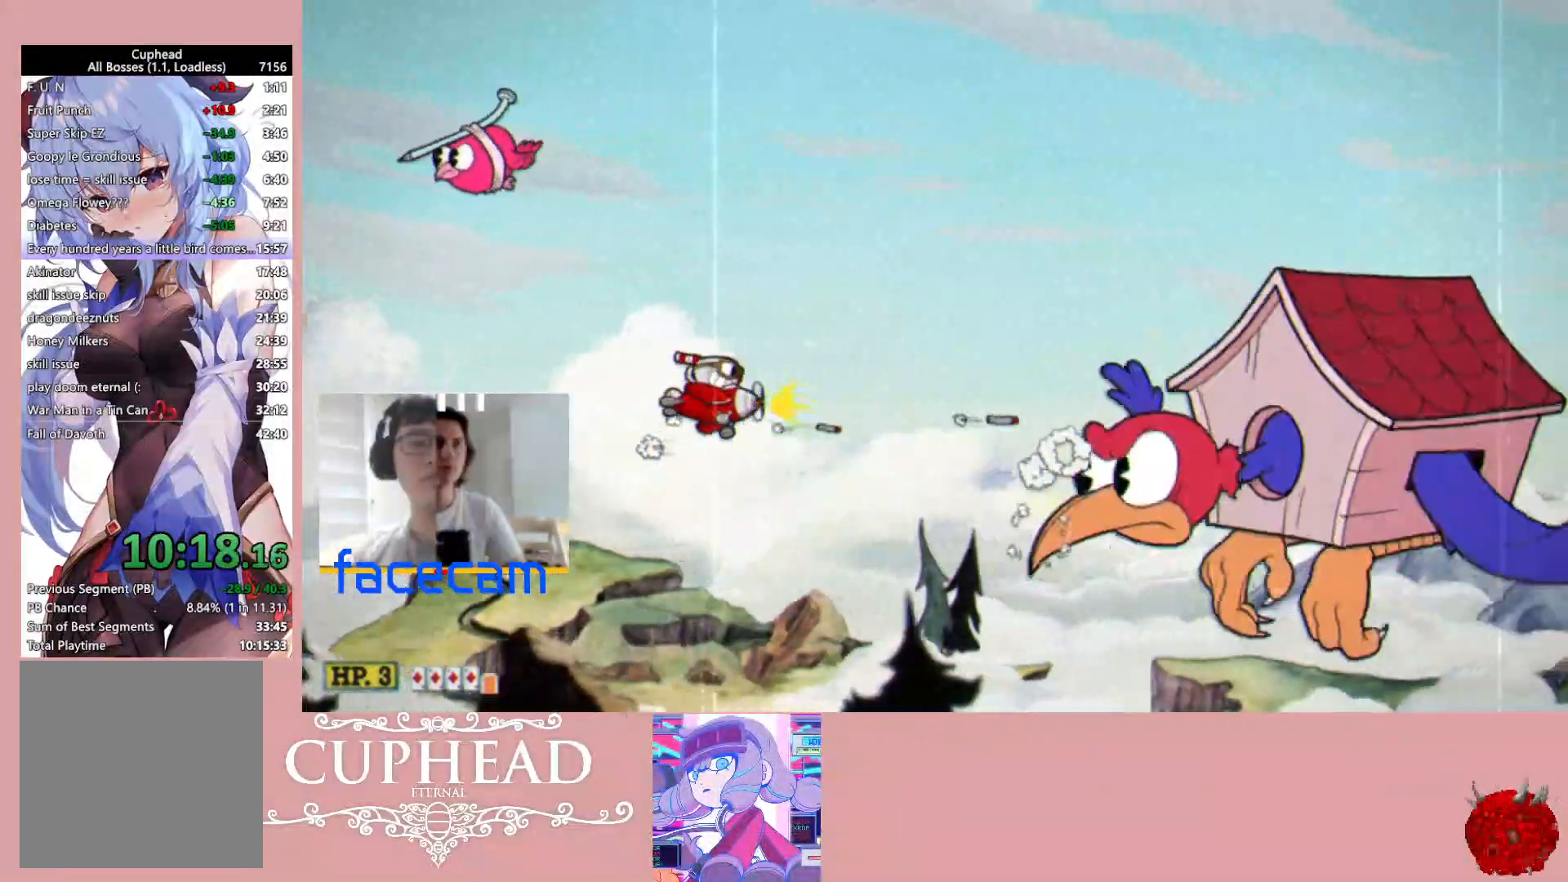
{"buttons": ["R1"], "left_stick": "up", "right_stick": "center", "events": [[17, "left_stick", "center"], [100, "left_stick", "up"], [267, "left_stick", "center"], [383, "left_stick", "up"]]}
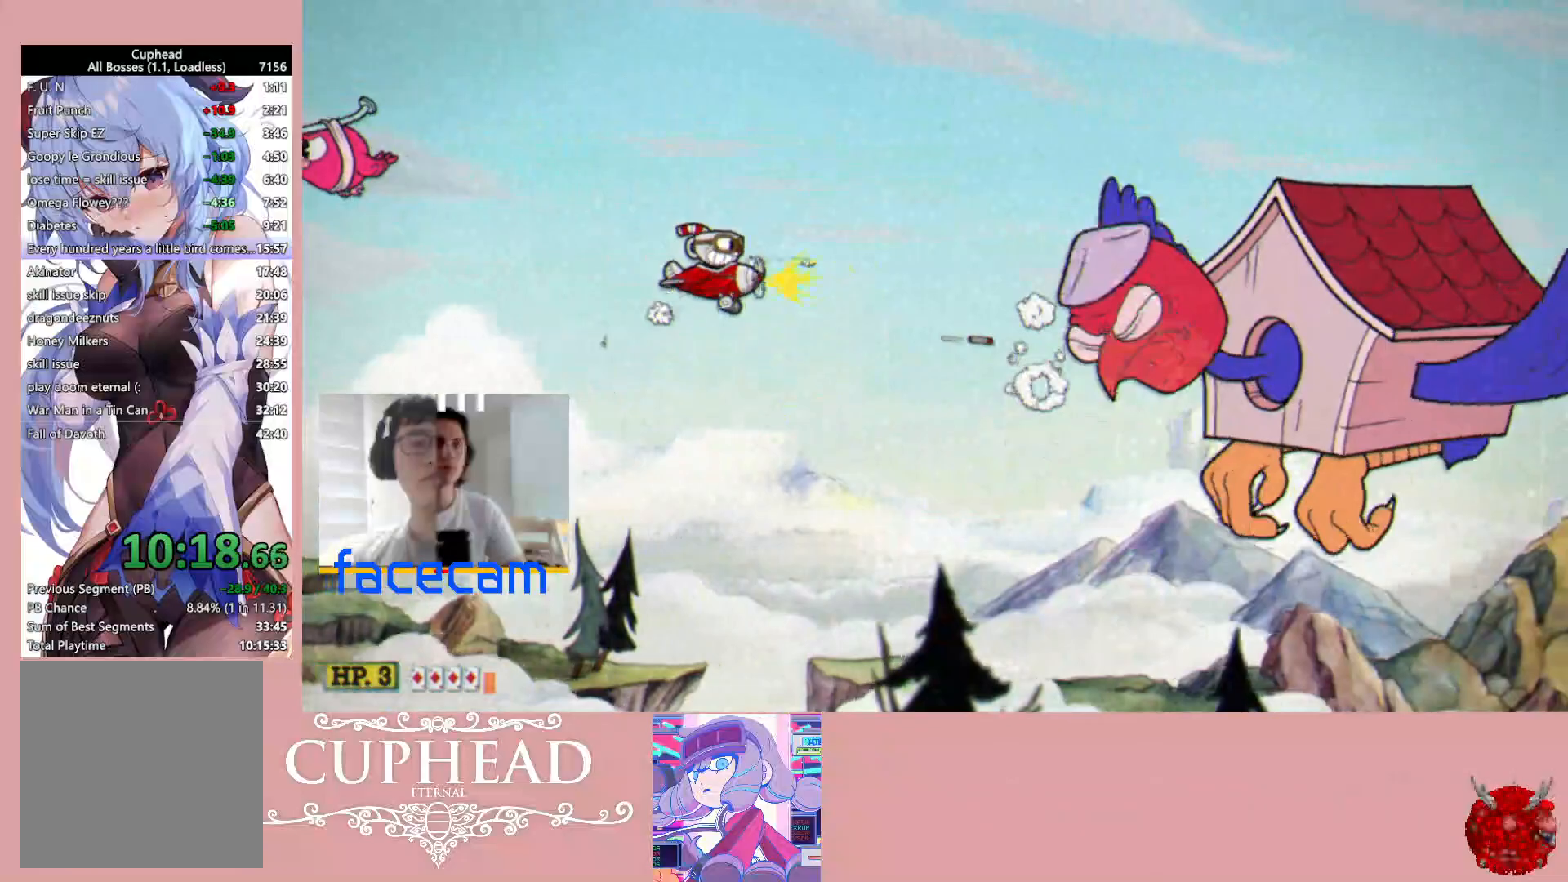
{"buttons": ["R1"], "left_stick": "right", "right_stick": "center", "events": [[117, "left_stick", "center"], [367, "left_stick", "right"]]}
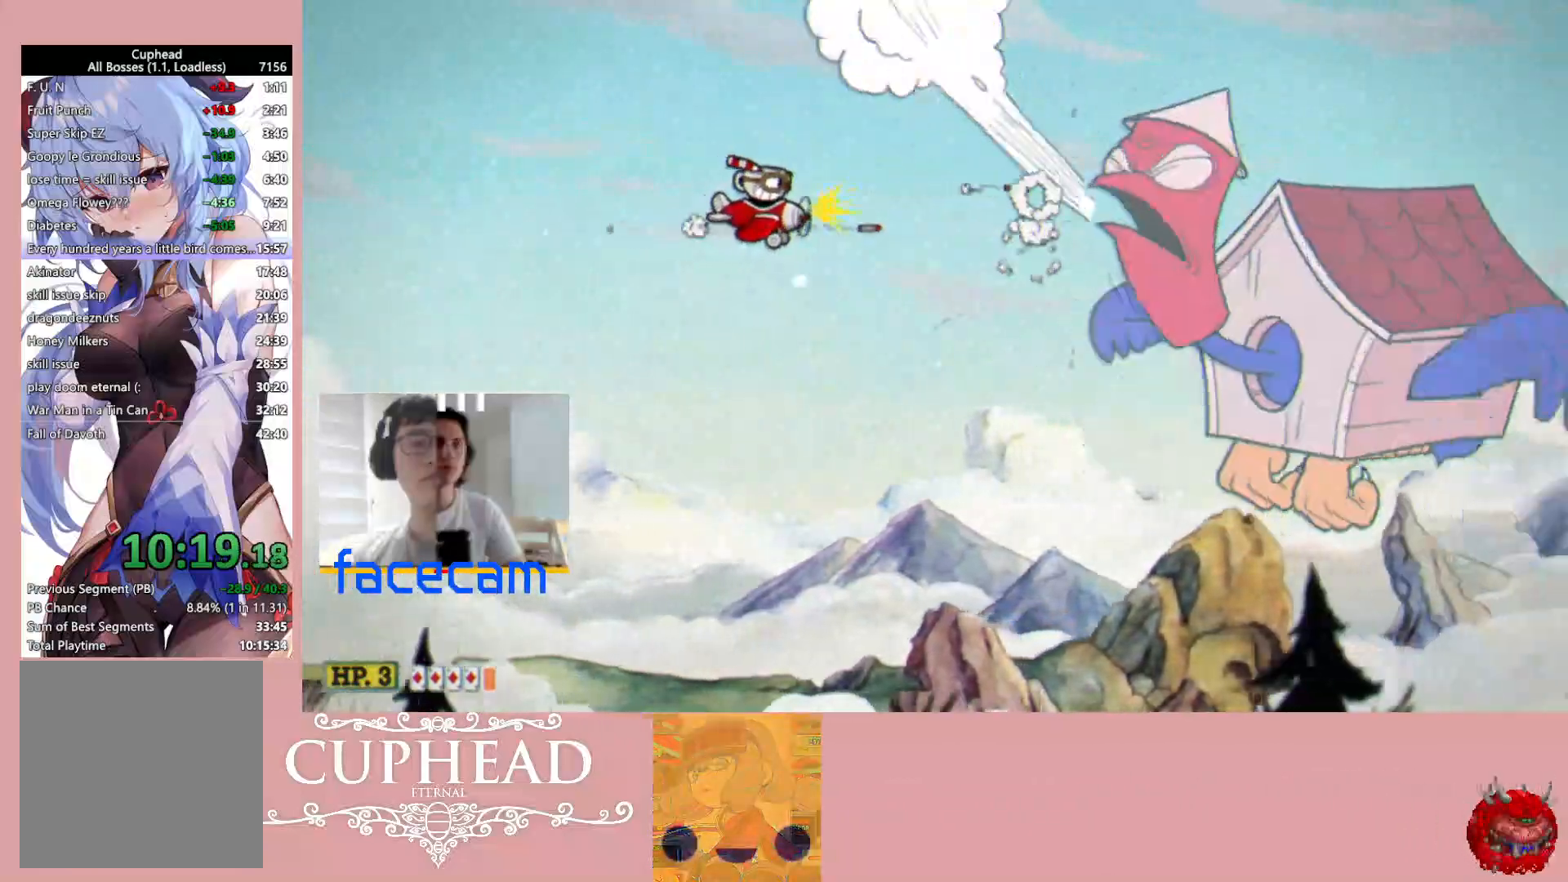
{"buttons": ["R1"], "left_stick": "center", "right_stick": "center", "events": [[350, "left_stick", "center"]]}
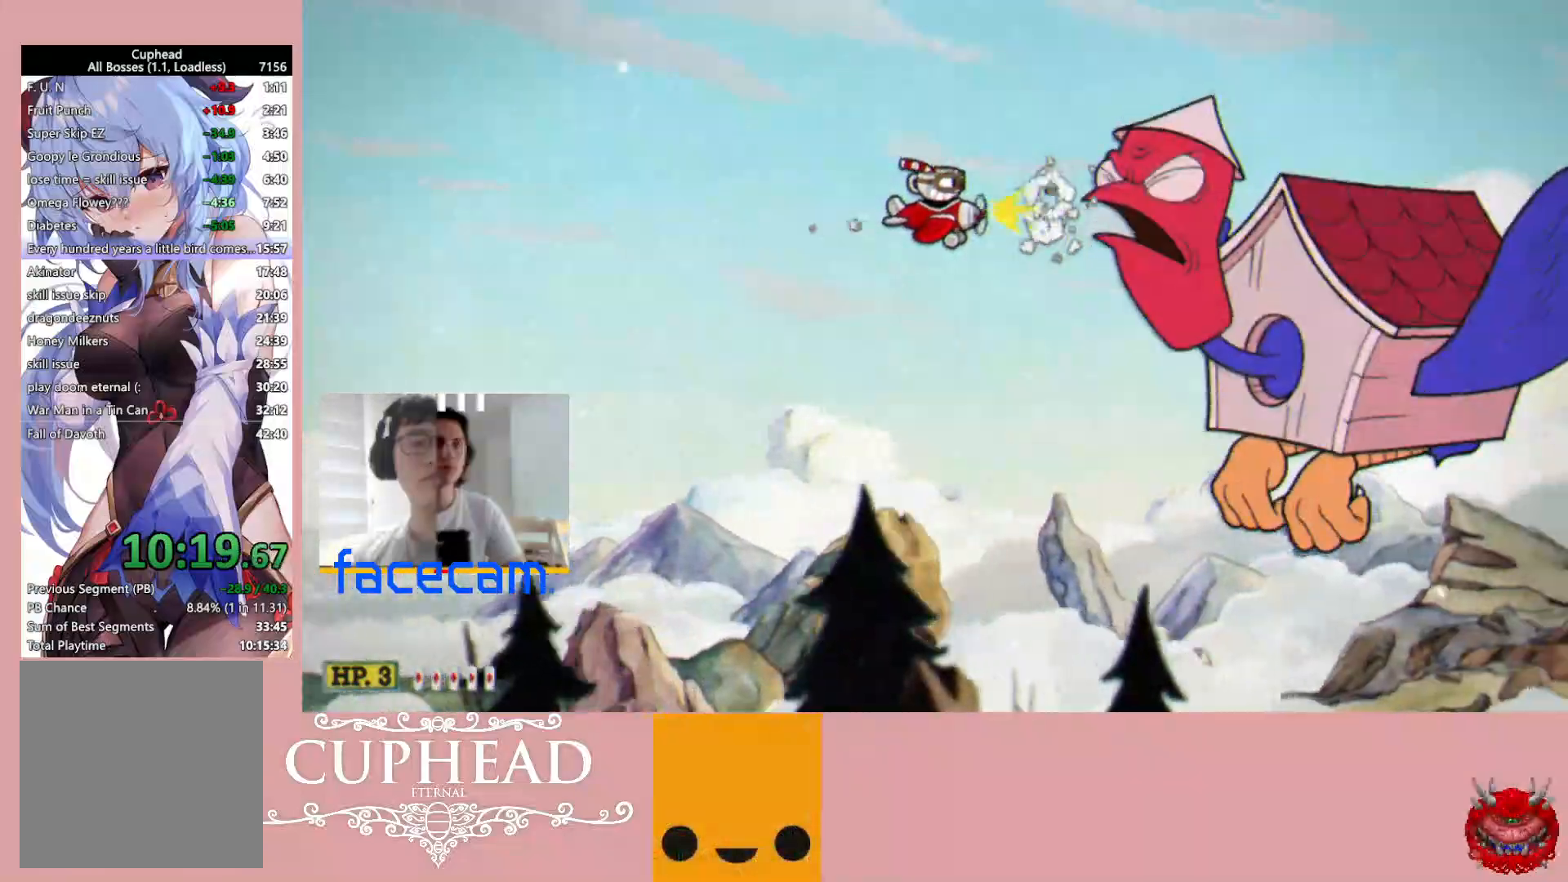
{"buttons": ["R1"], "left_stick": "down", "right_stick": "center", "events": [[67, "left_stick", "down"], [267, "left_stick", "center"], [383, "left_stick", "down"]]}
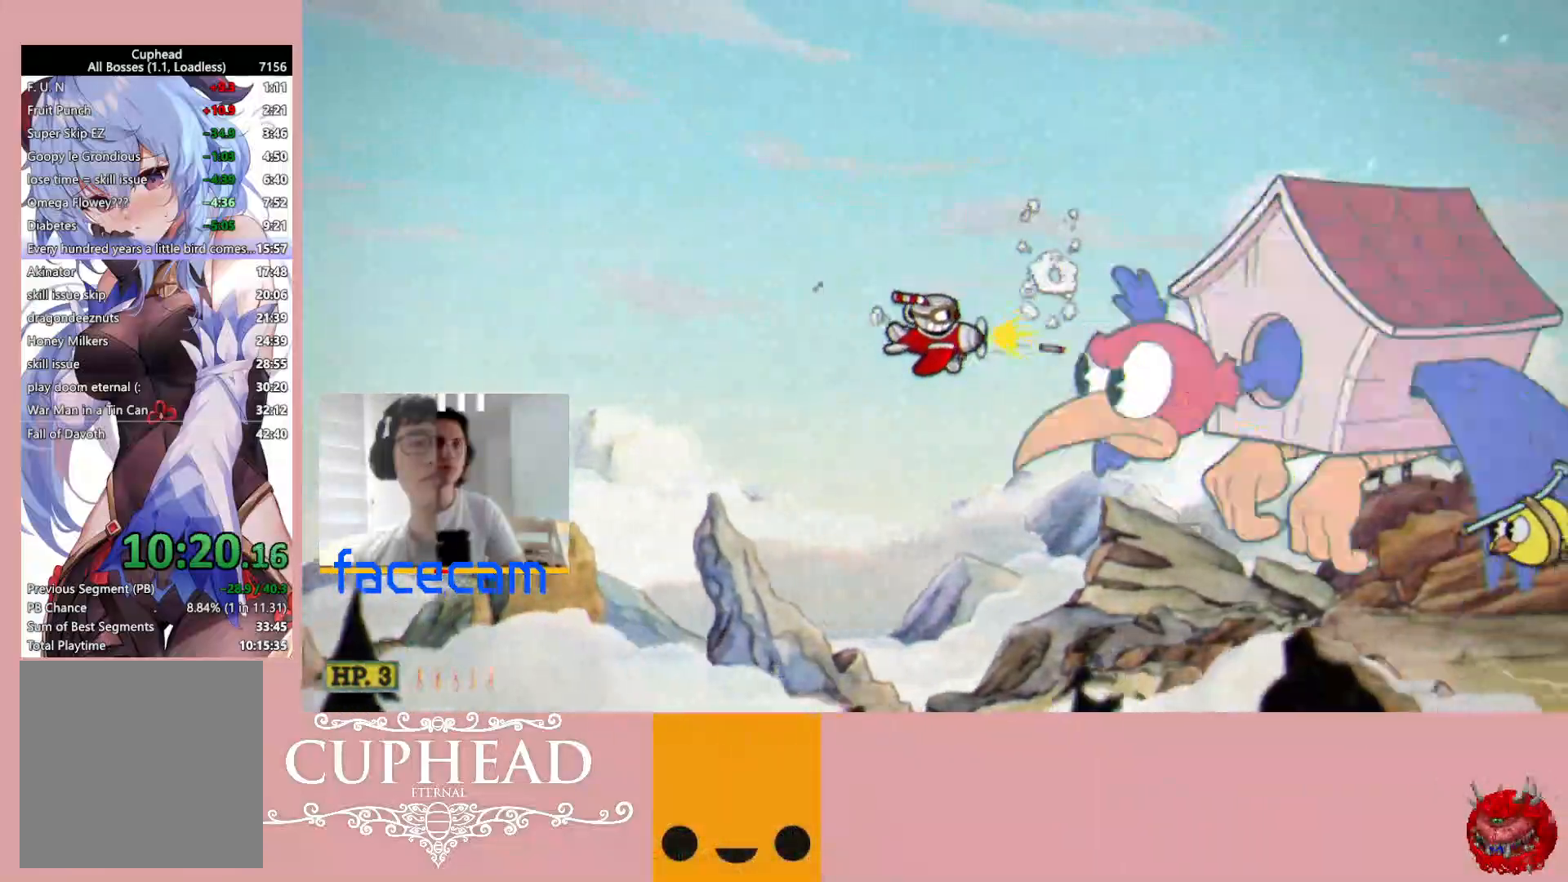
{"buttons": ["R1"], "left_stick": "center", "right_stick": "center", "events": [[33, "left_stick", "center"], [167, "left_stick", "right"], [350, "left_stick", "center"]]}
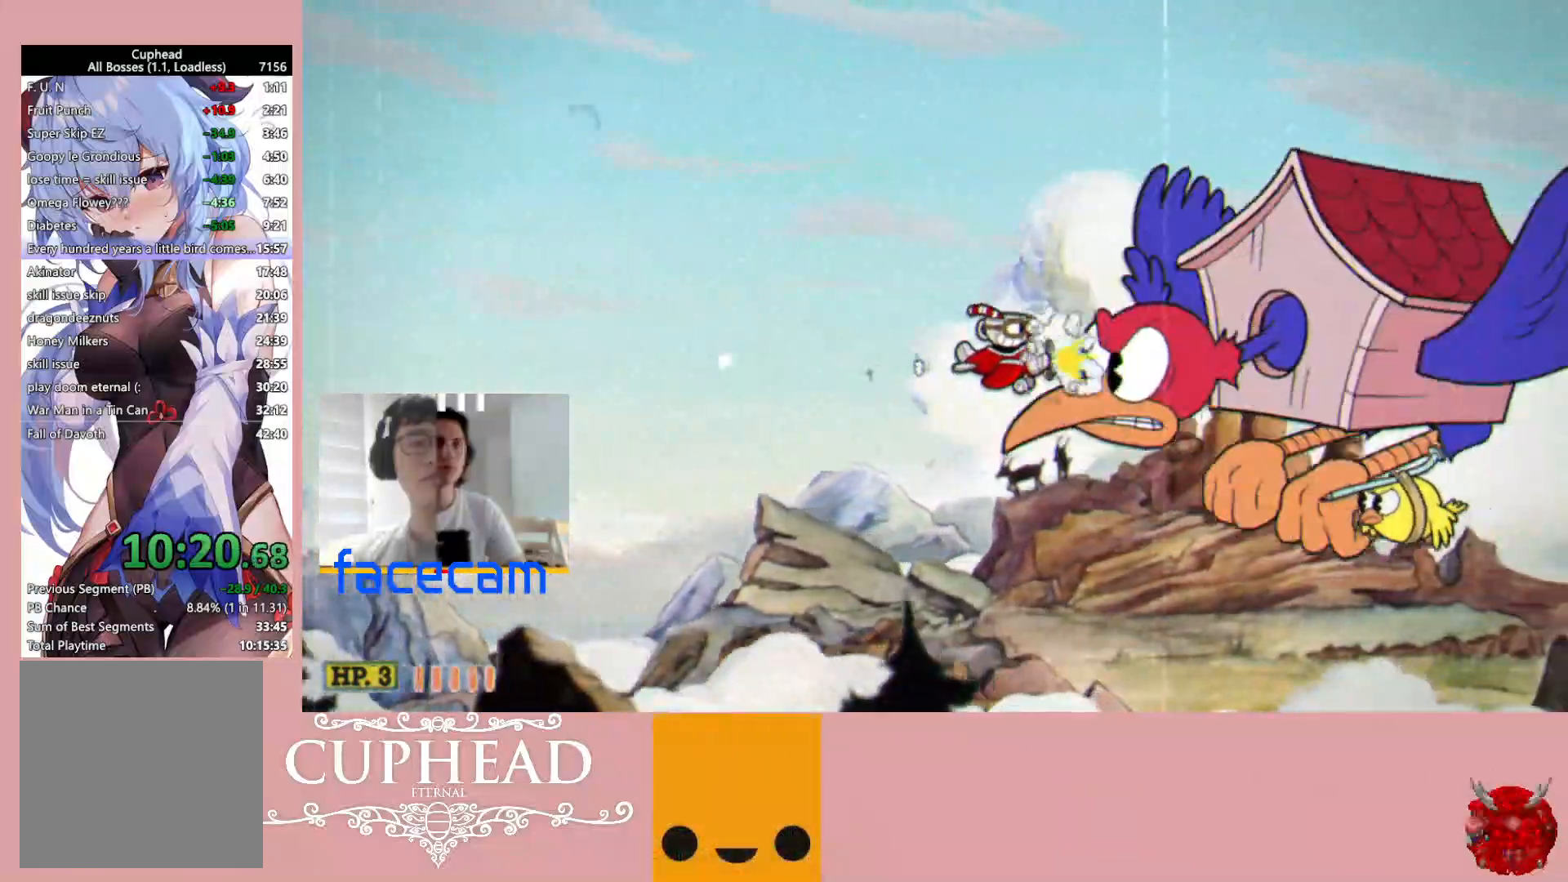
{"buttons": ["R1"], "left_stick": "center", "right_stick": "center", "events": [[17, "left_stick", "right"], [50, "X", "down"], [167, "X", "up"], [167, "left_stick", "center"]]}
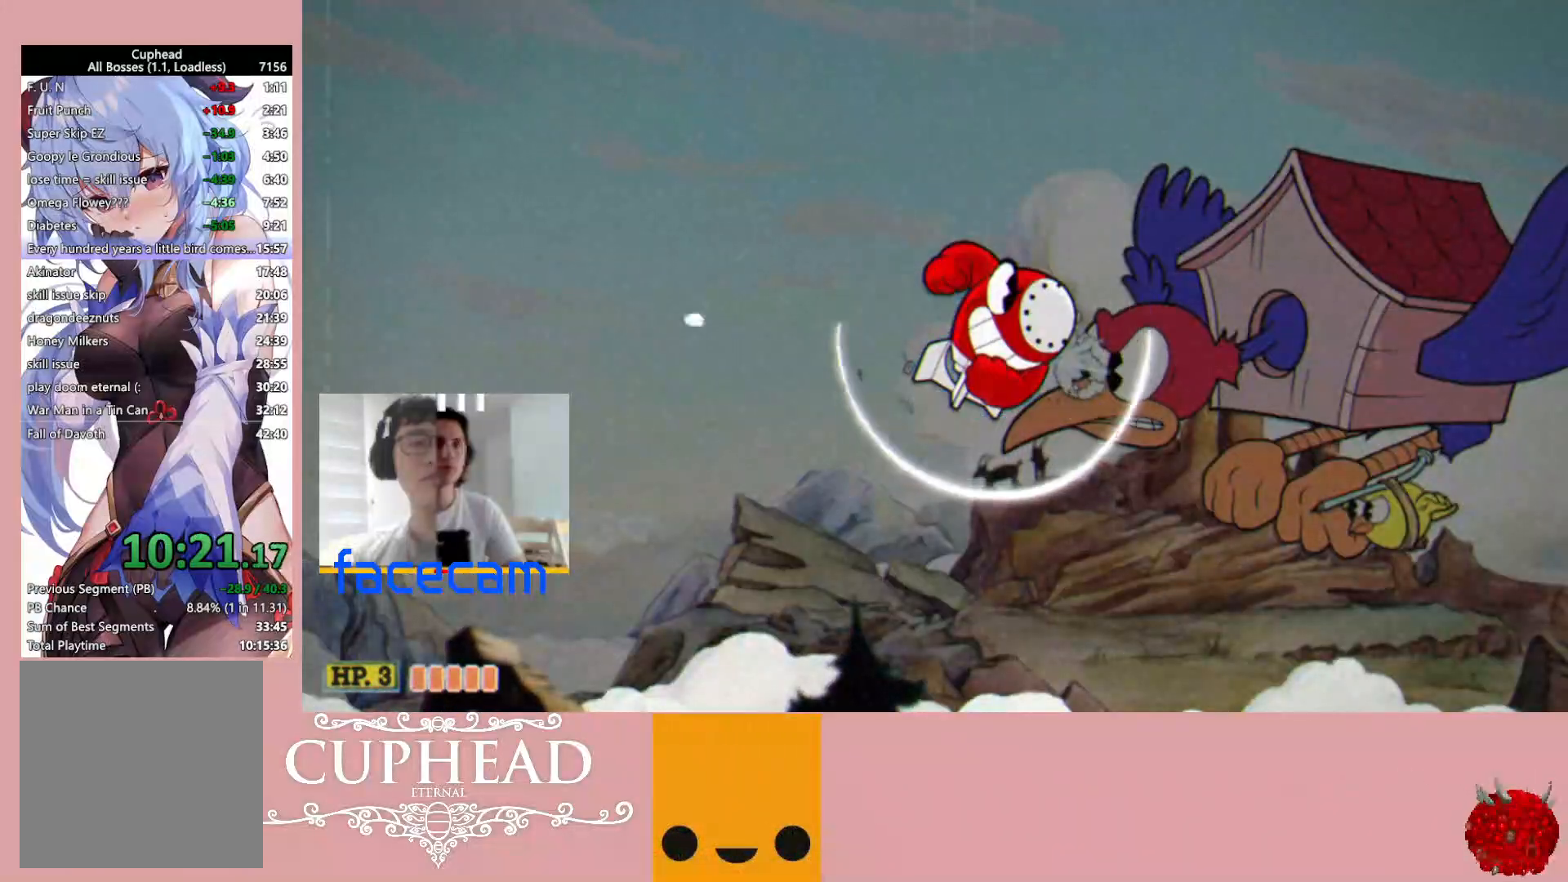
{"buttons": ["R1"], "left_stick": "right", "right_stick": "center", "events": [[83, "left_stick", "right"]]}
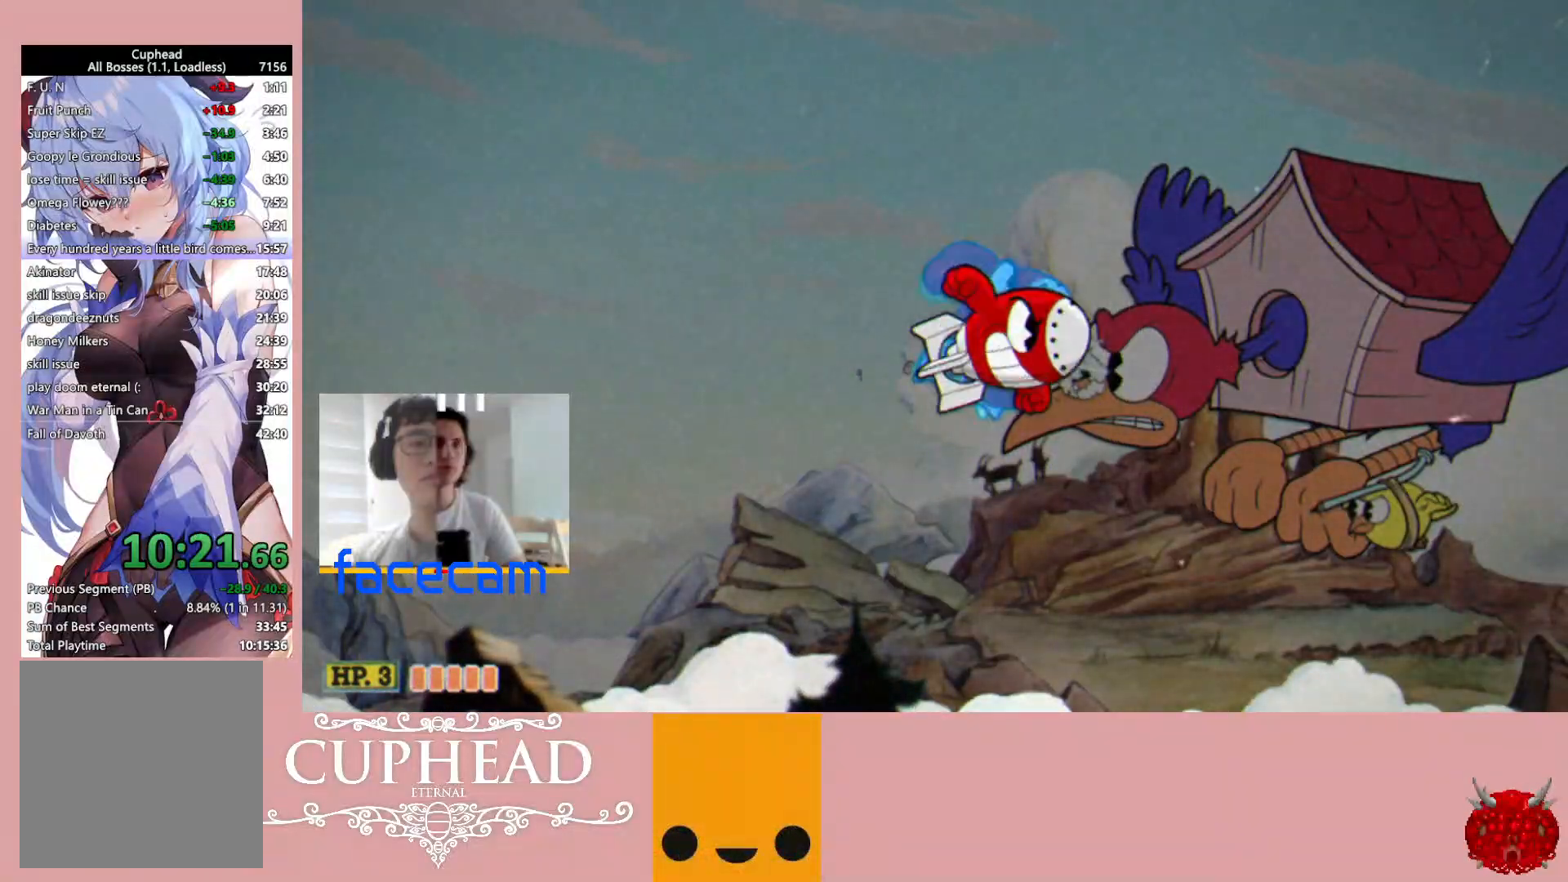
{"buttons": ["R1"], "left_stick": "up", "right_stick": "center", "events": [[417, "left_stick", "up"]]}
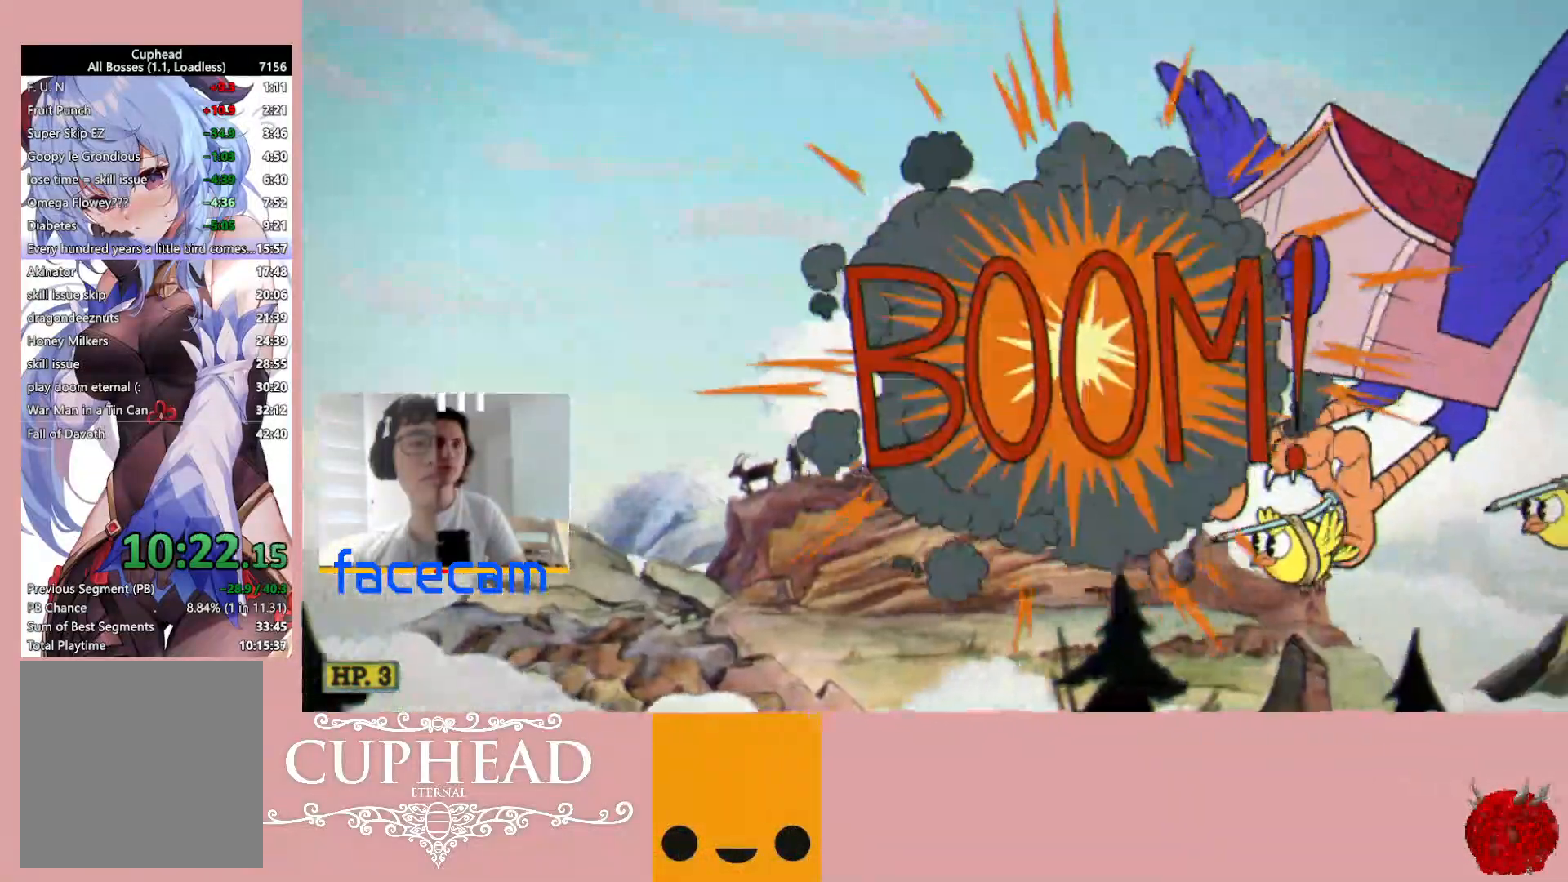
{"buttons": ["R1"], "left_stick": "left", "right_stick": "center", "events": [[50, "left_stick", "up-left"], [433, "left_stick", "left"]]}
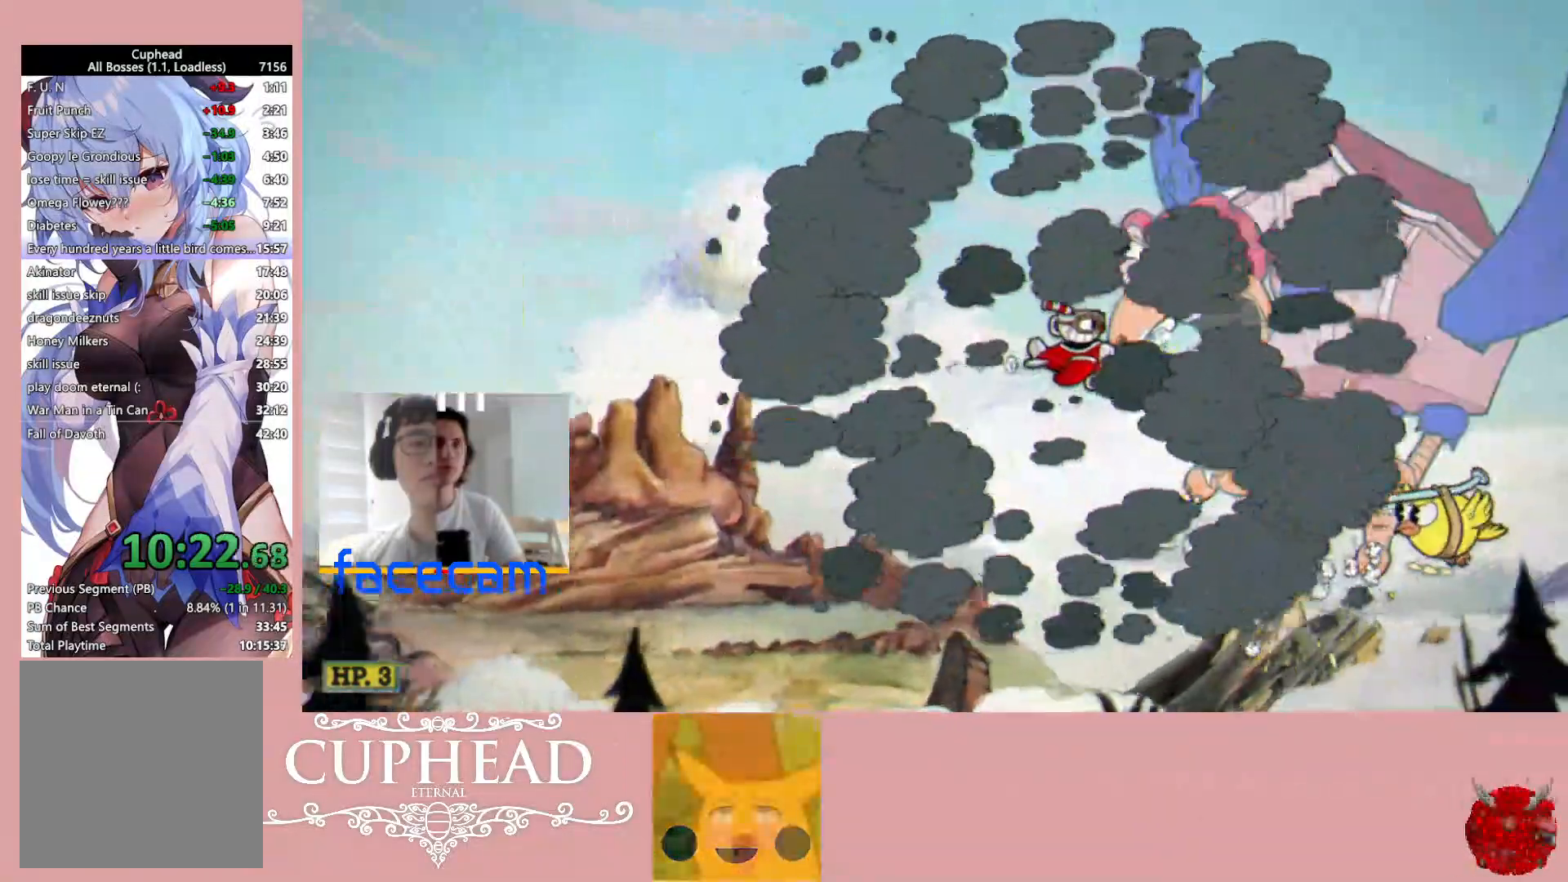
{"buttons": ["R1"], "left_stick": "left", "right_stick": "center", "events": [[50, "left_stick", "up-left"], [483, "left_stick", "left"]]}
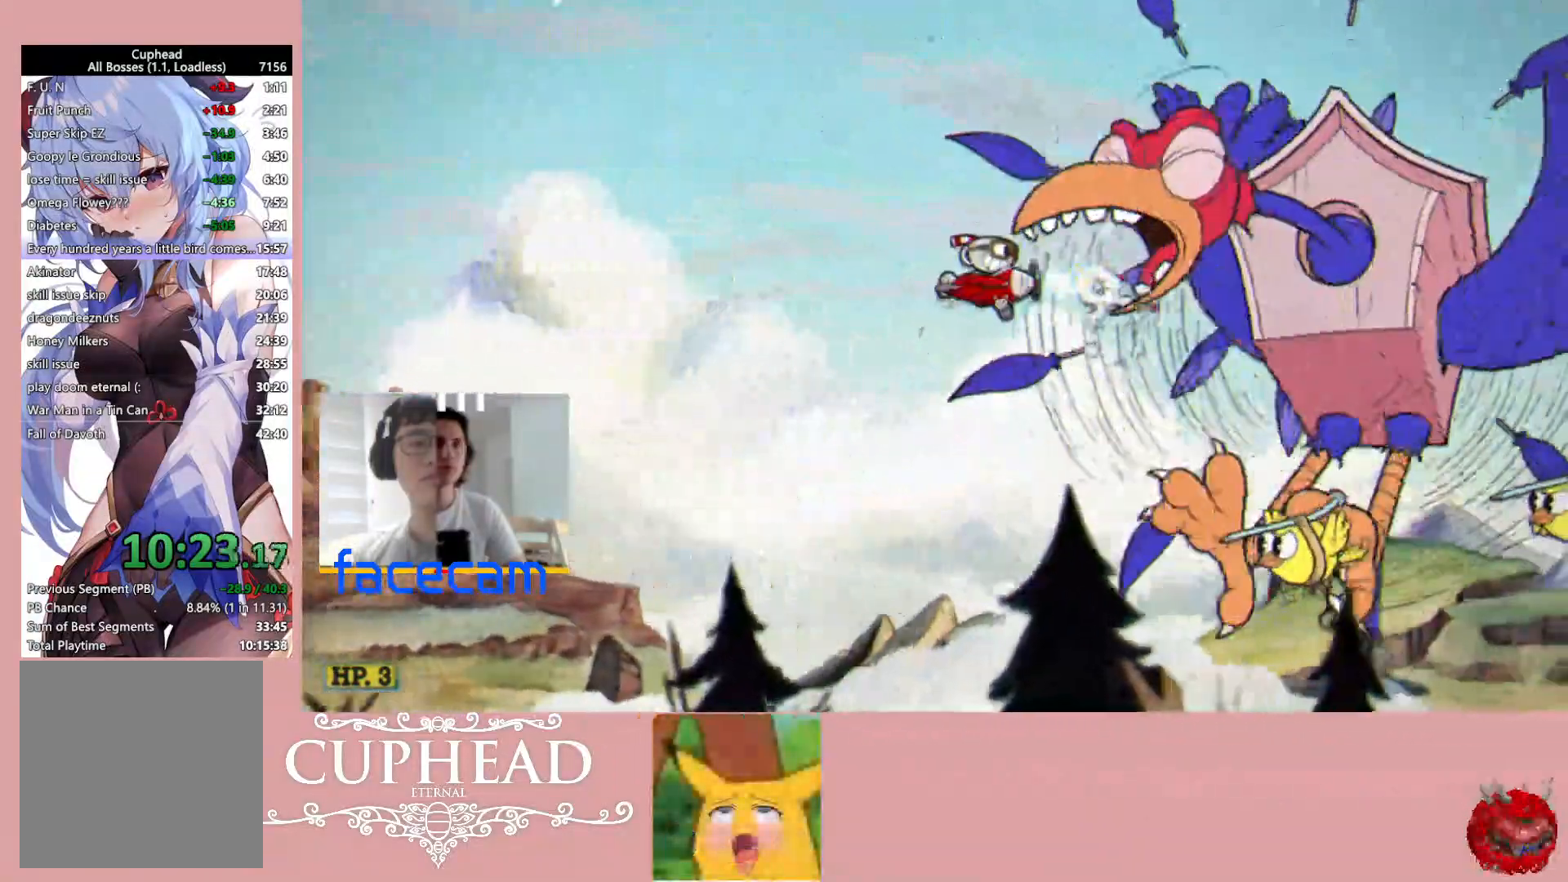
{"buttons": ["R1"], "left_stick": "up-left", "right_stick": "center", "events": [[467, "left_stick", "up-left"]]}
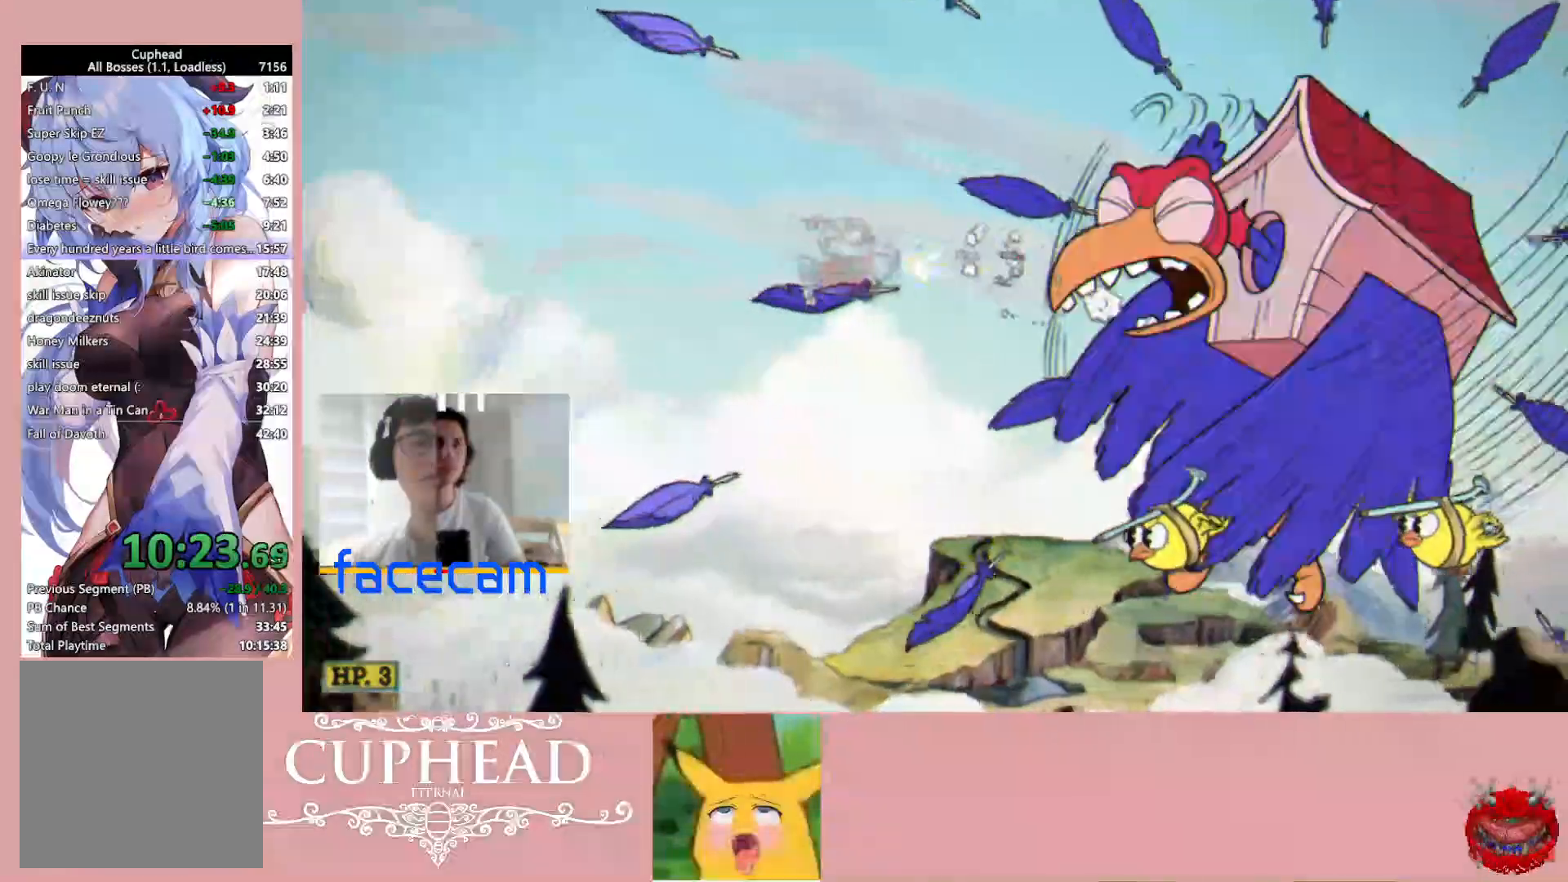
{"buttons": ["R1"], "left_stick": "up-left", "right_stick": "center", "events": []}